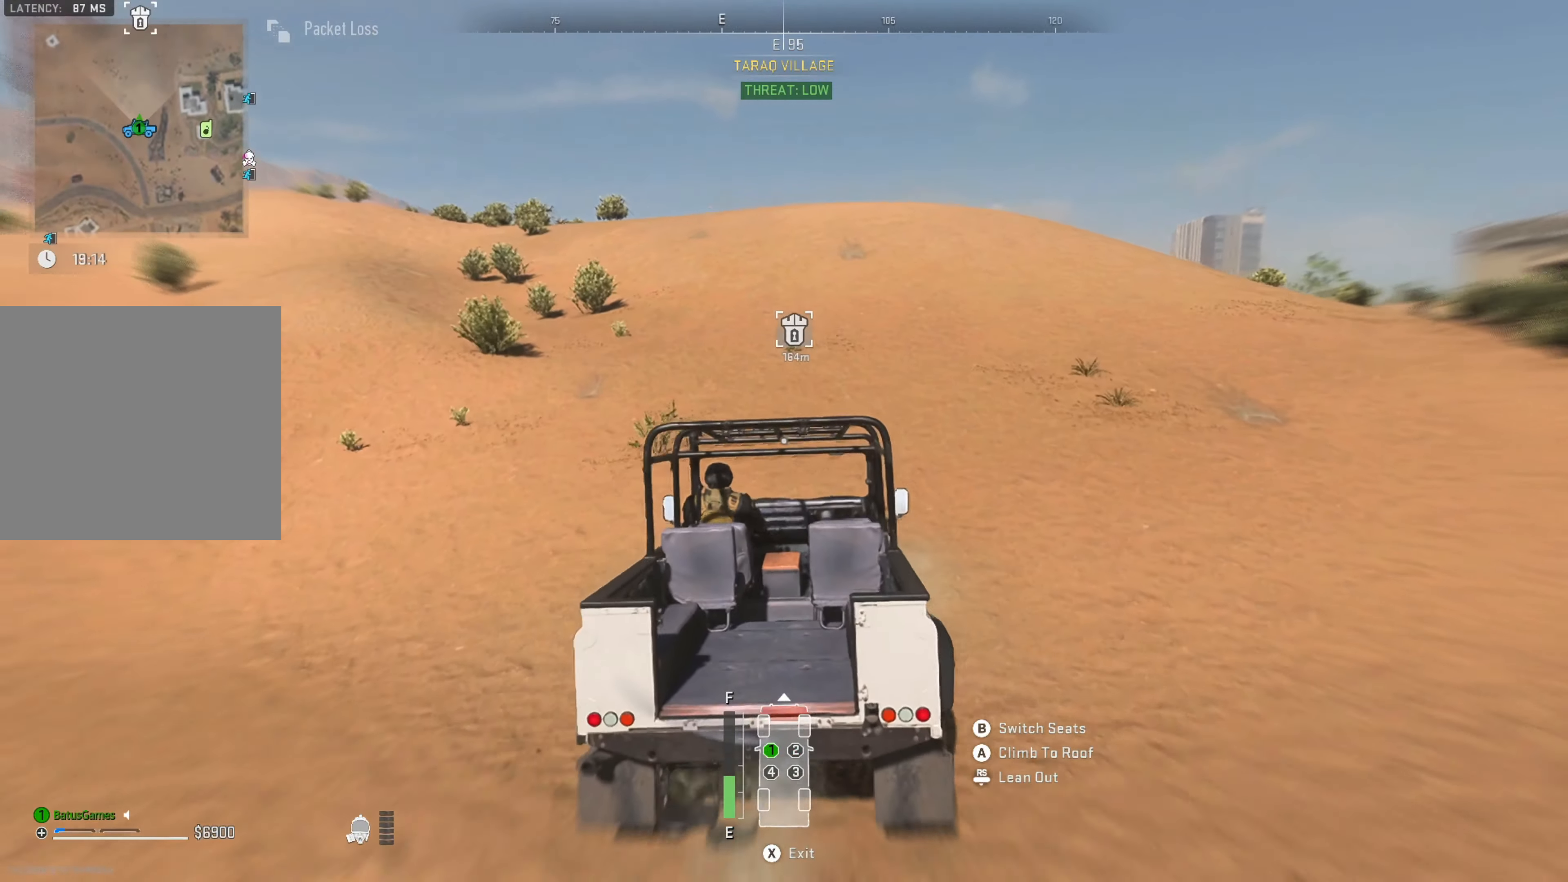
Gameplay with a controller (Xbox layout); each line is a JSON object with the inputs held at the frame after it. "events" lists button and stick changes between this image and that frame as [ms after this image, input, new state], when the widget could be followed in between.
{"buttons": ["R1"], "left_stick": "center", "right_stick": "center", "events": [[150, "left_stick", "center"]]}
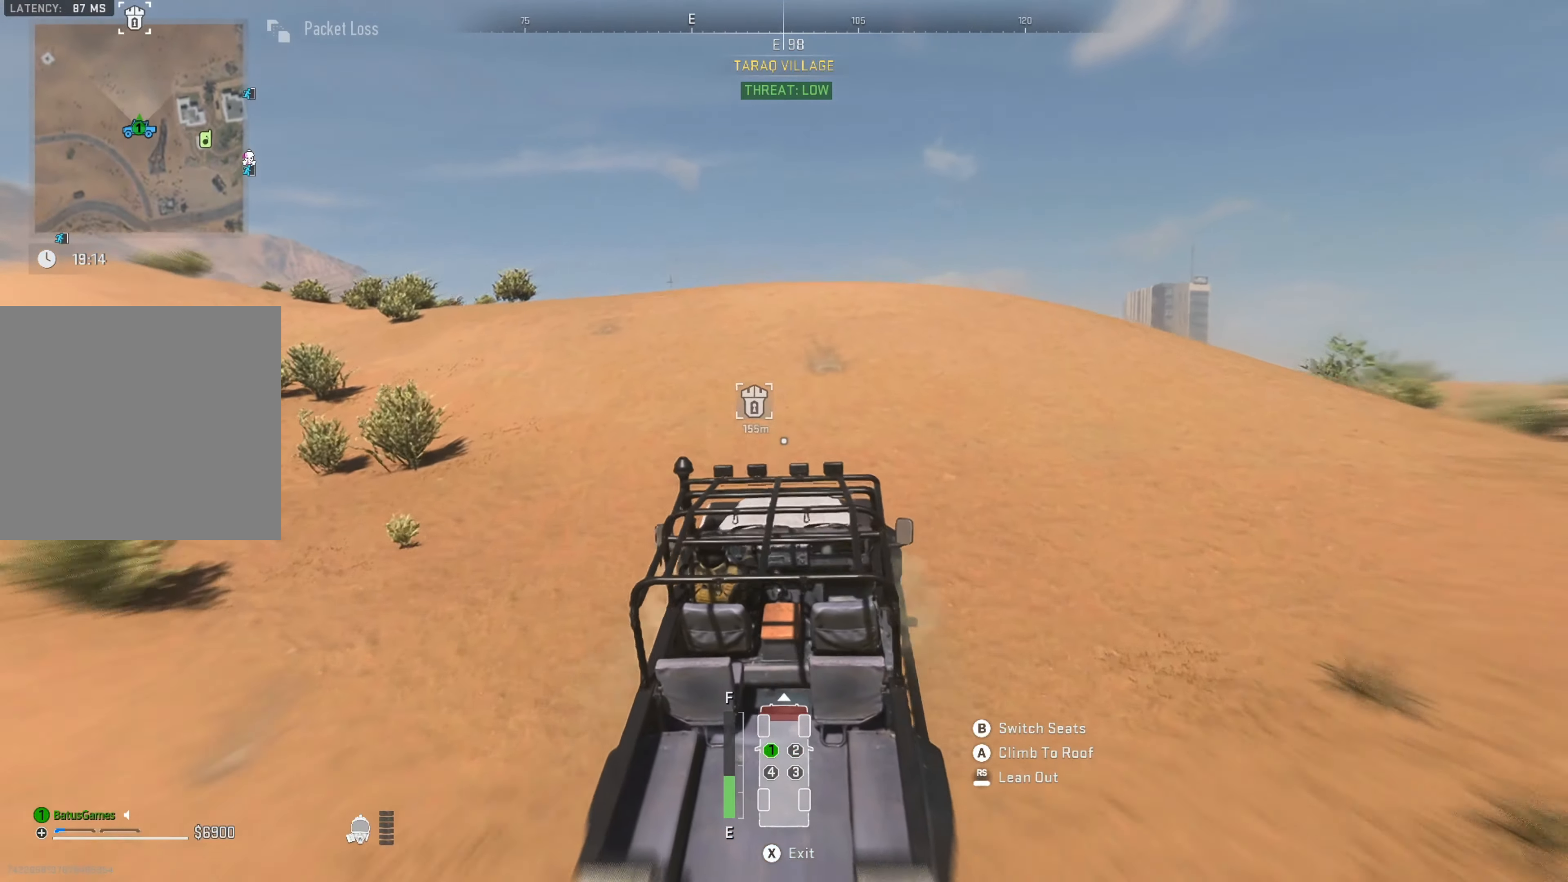
{"buttons": ["R1"], "left_stick": "center", "right_stick": "center", "events": [[217, "left_stick", "left"], [367, "left_stick", "center"]]}
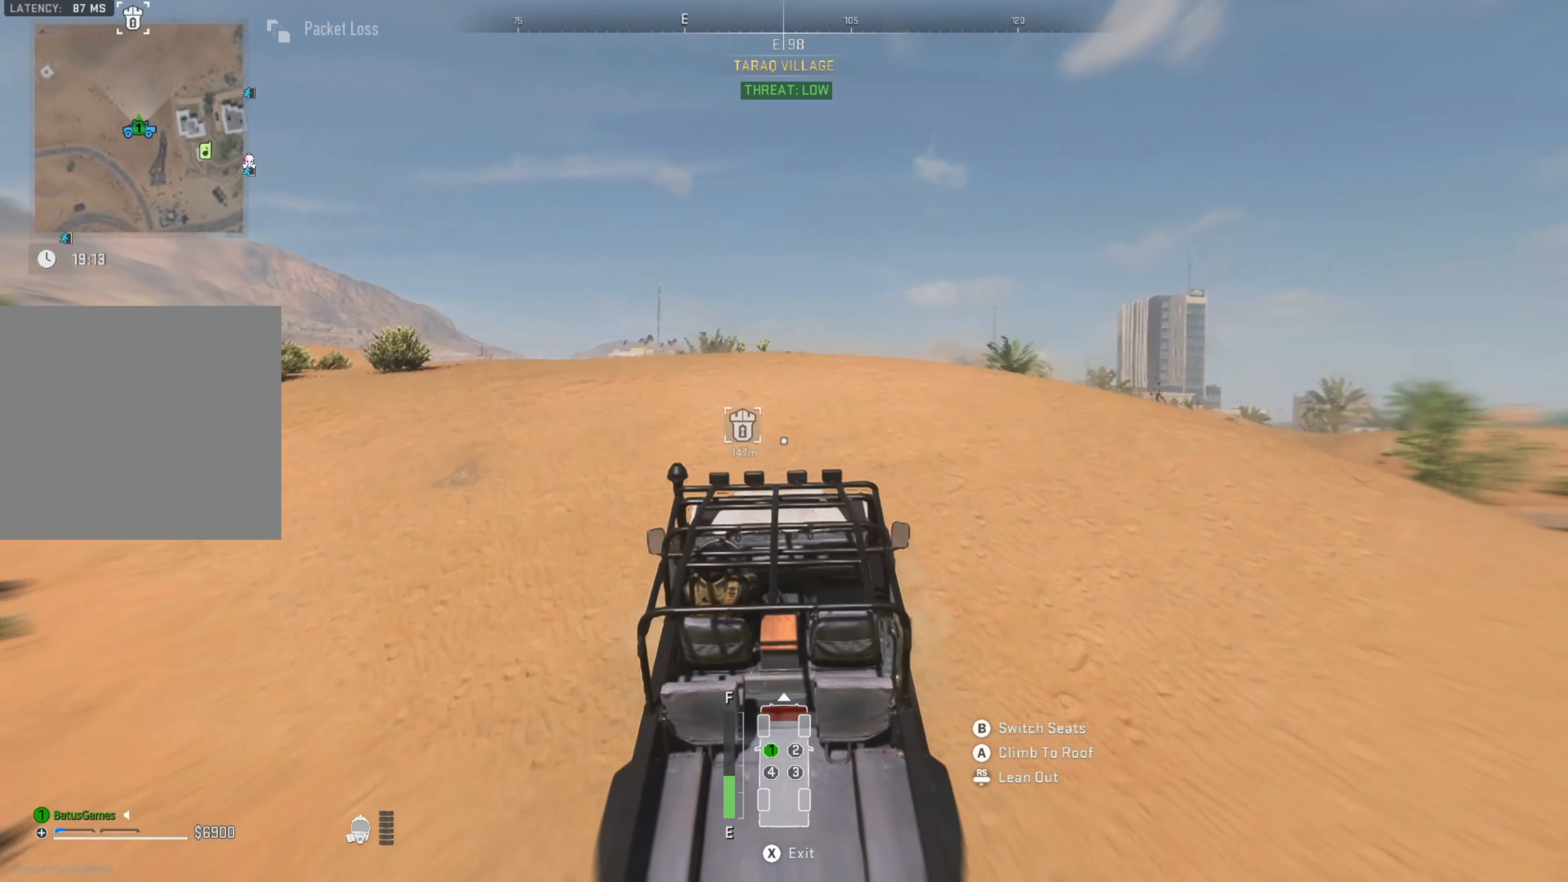
{"buttons": ["R1"], "left_stick": "center", "right_stick": "center", "events": [[133, "right_stick", "down"], [350, "right_stick", "center"]]}
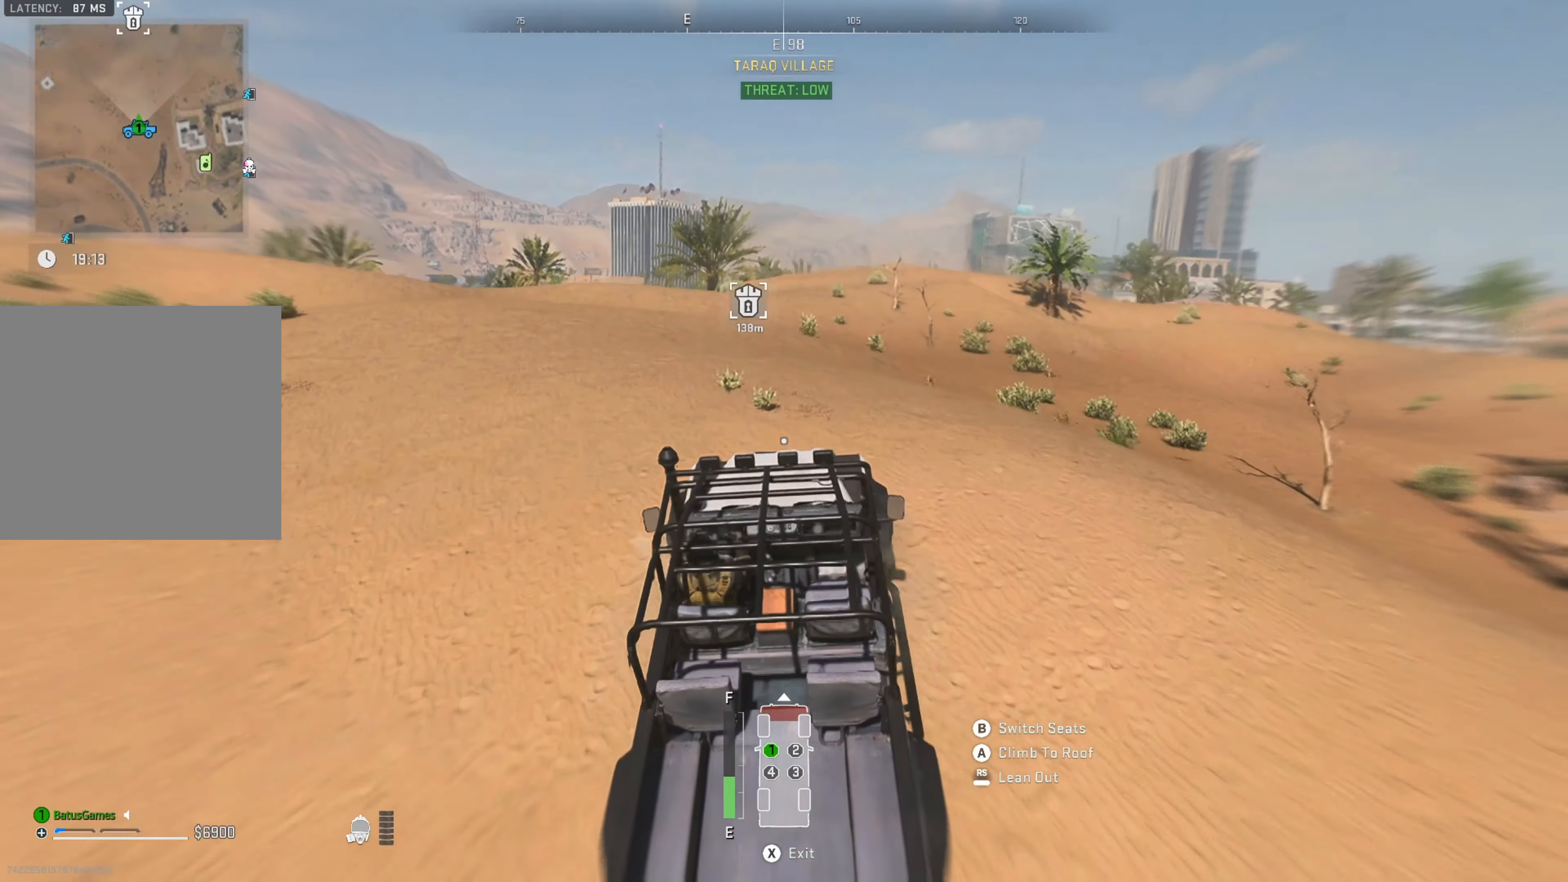
{"buttons": ["R1"], "left_stick": "center", "right_stick": "center", "events": []}
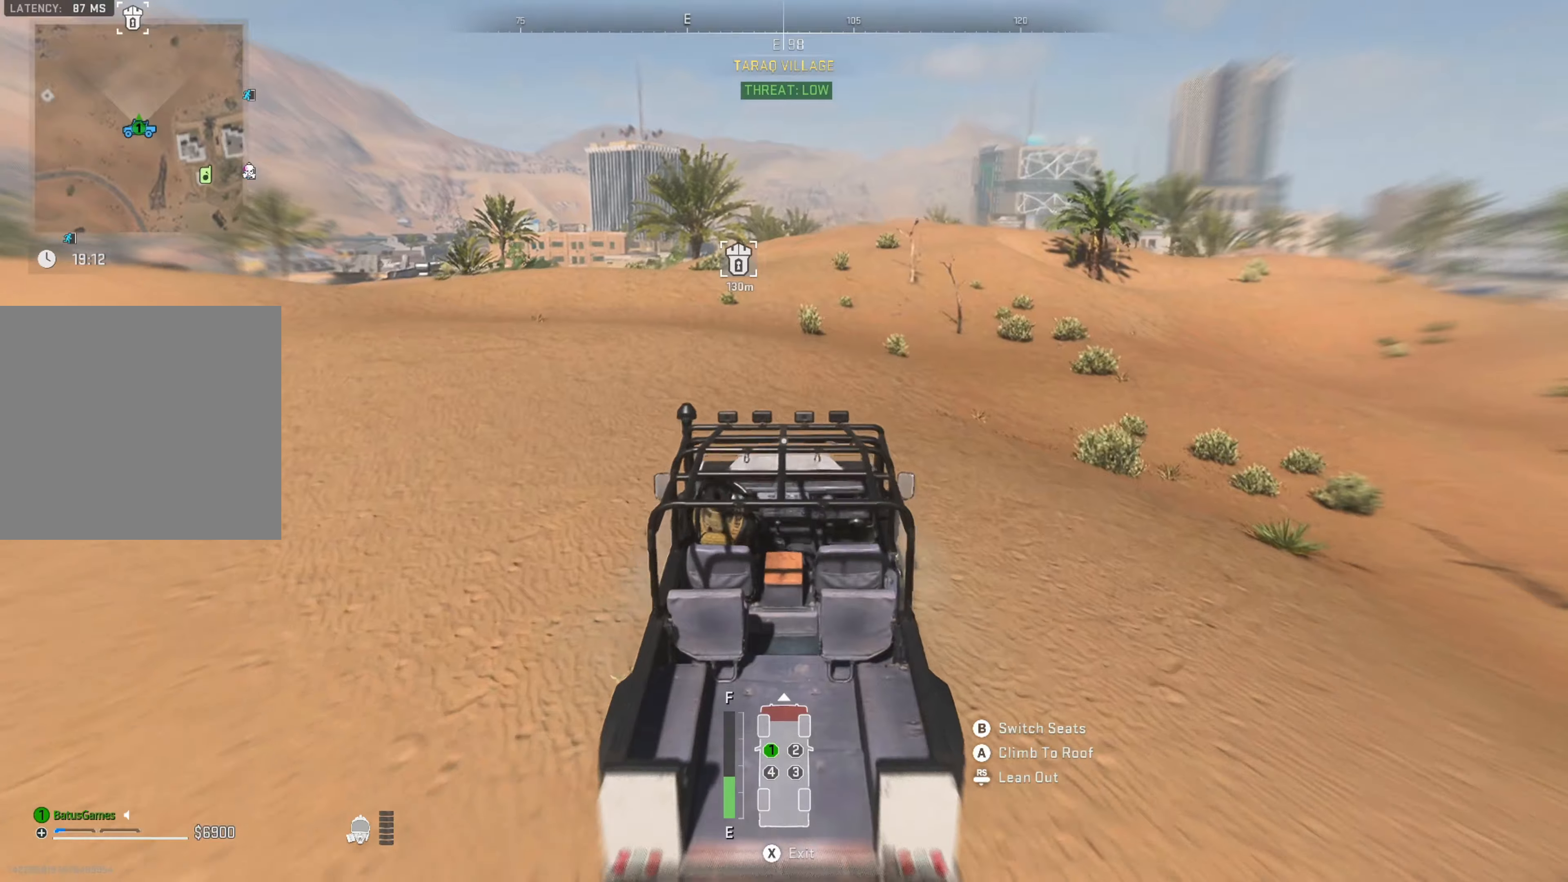
{"buttons": ["R1"], "left_stick": "center", "right_stick": "center", "events": []}
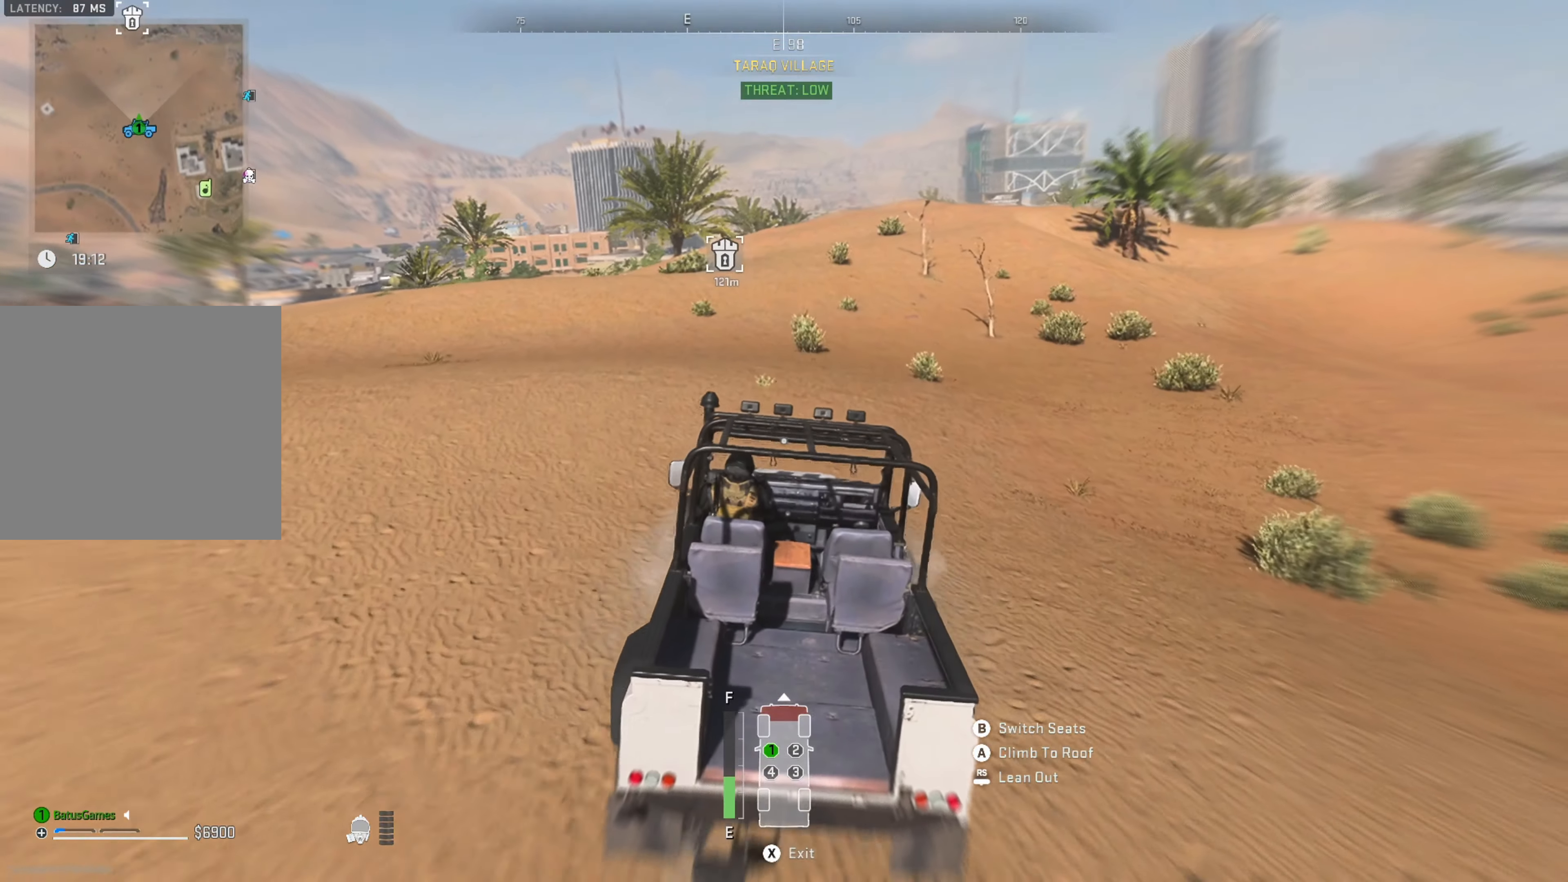
{"buttons": ["R1"], "left_stick": "center", "right_stick": "center", "events": []}
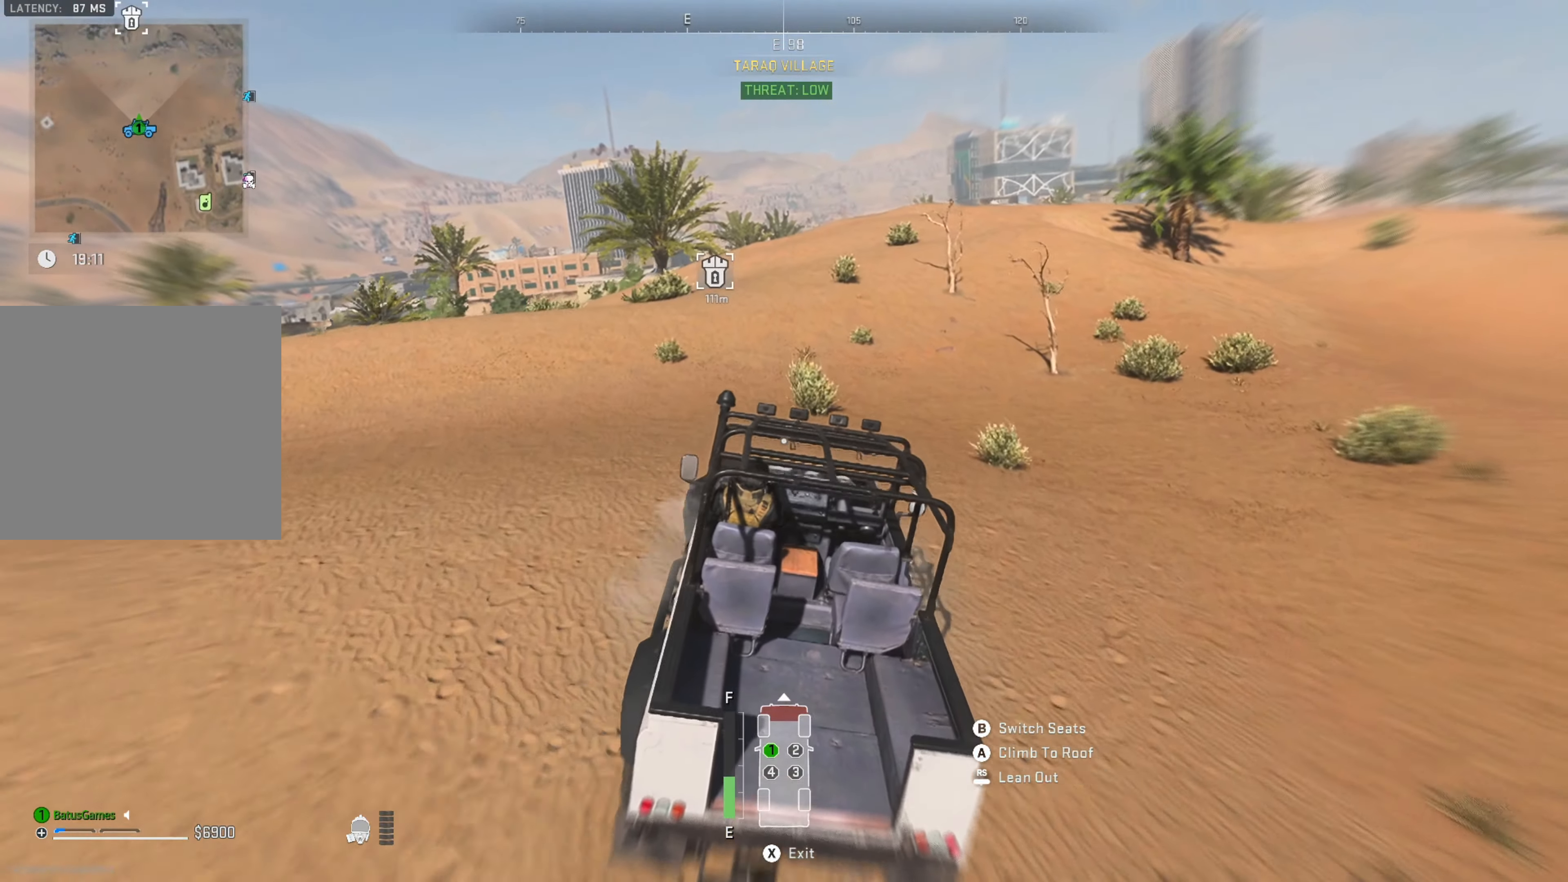
{"buttons": ["R1"], "left_stick": "center", "right_stick": "center", "events": [[217, "left_stick", "left"], [350, "left_stick", "center"]]}
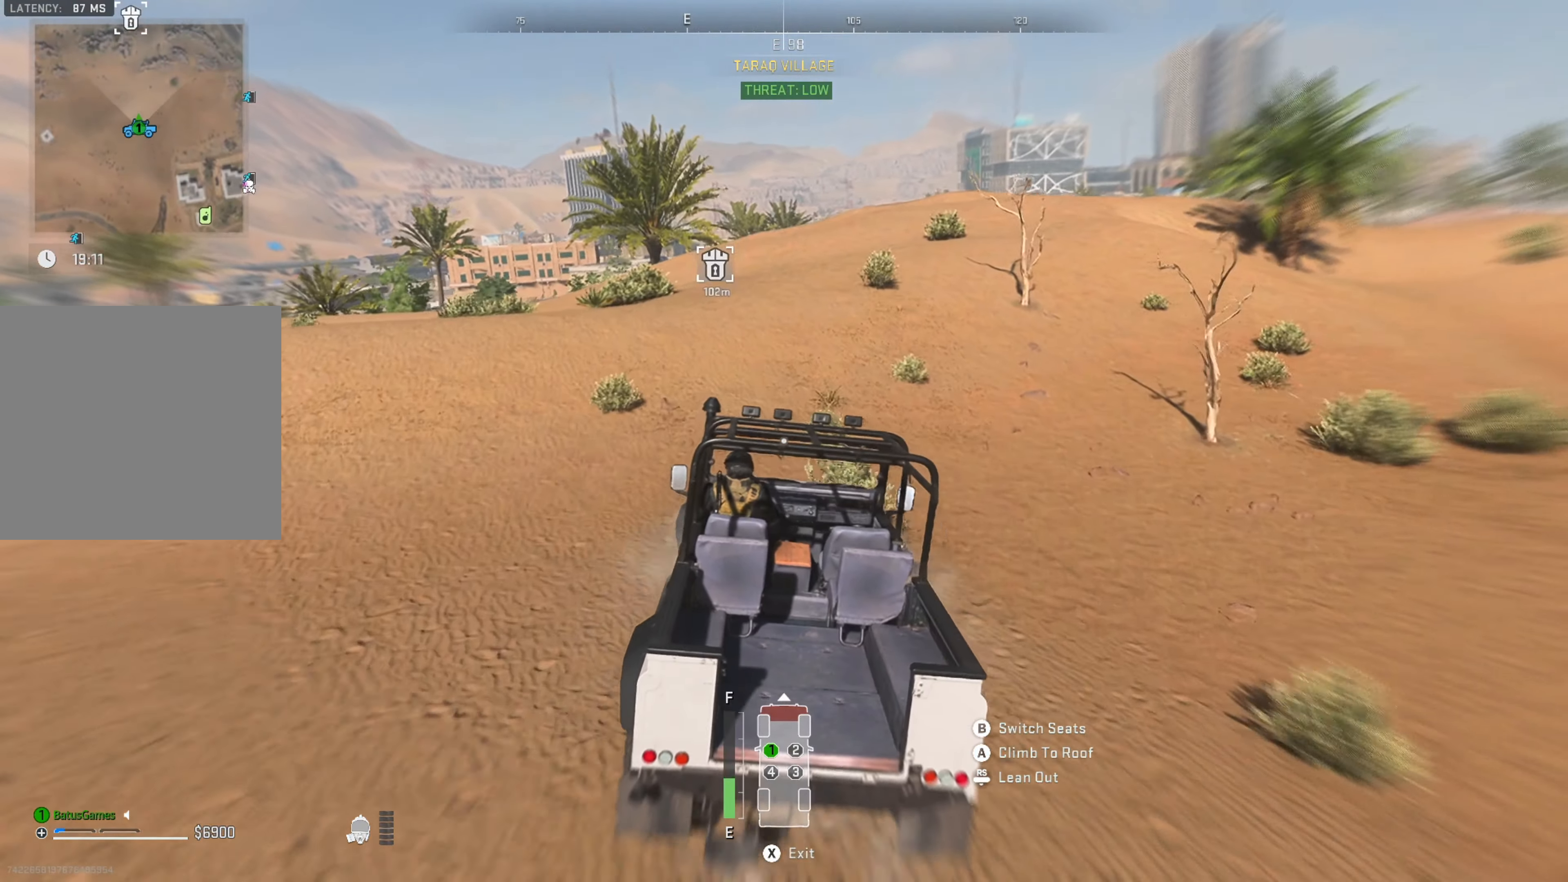
{"buttons": ["R1"], "left_stick": "center", "right_stick": "center", "events": []}
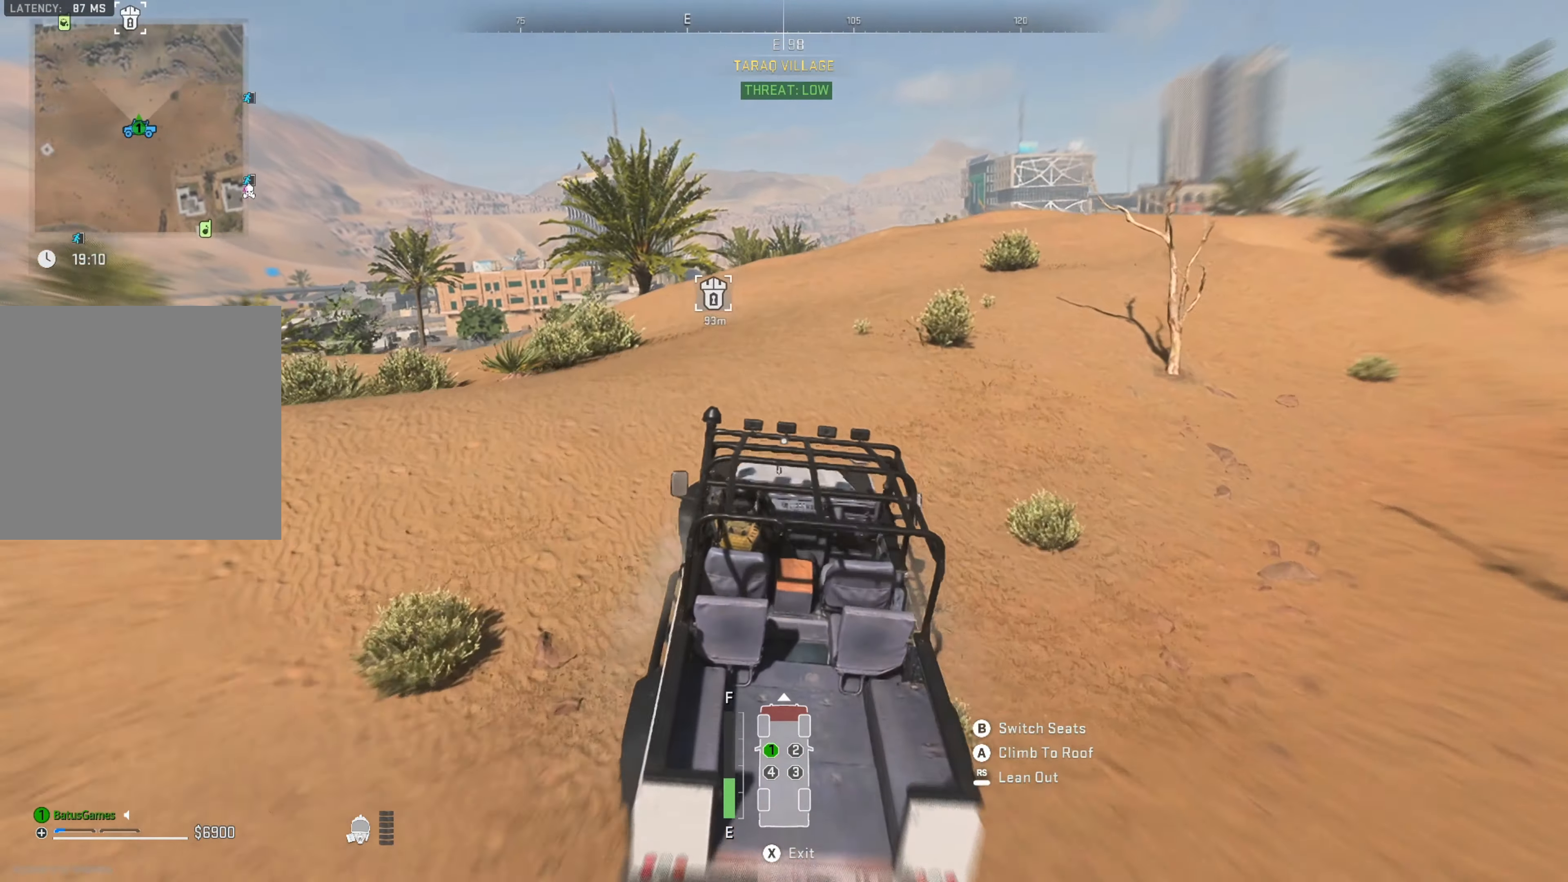
{"buttons": ["R1"], "left_stick": "center", "right_stick": "center", "events": []}
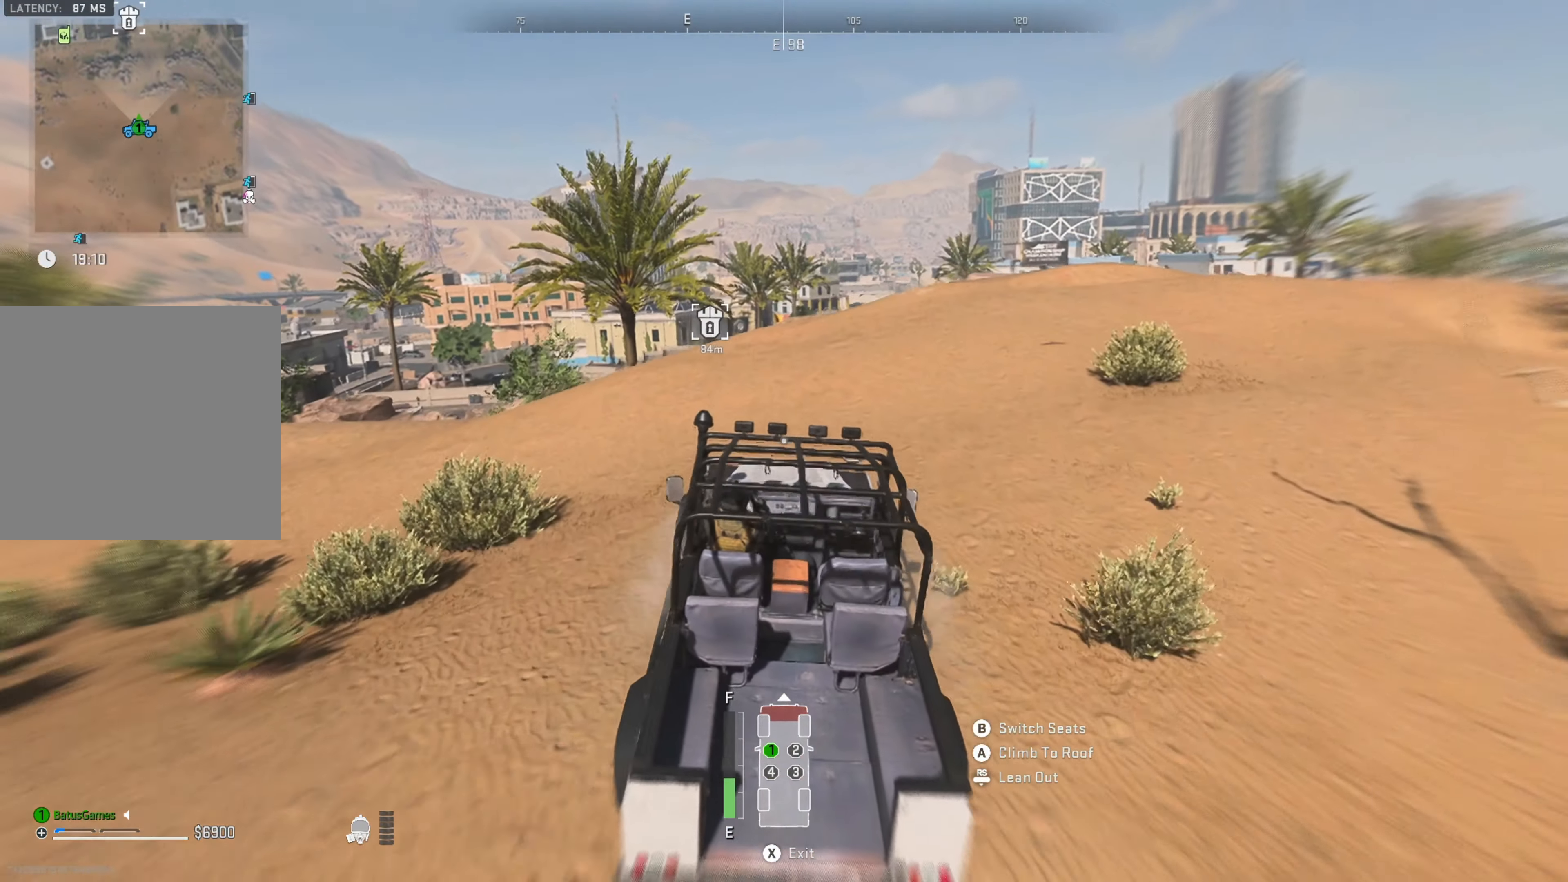
{"buttons": ["R1"], "left_stick": "center", "right_stick": "center", "events": []}
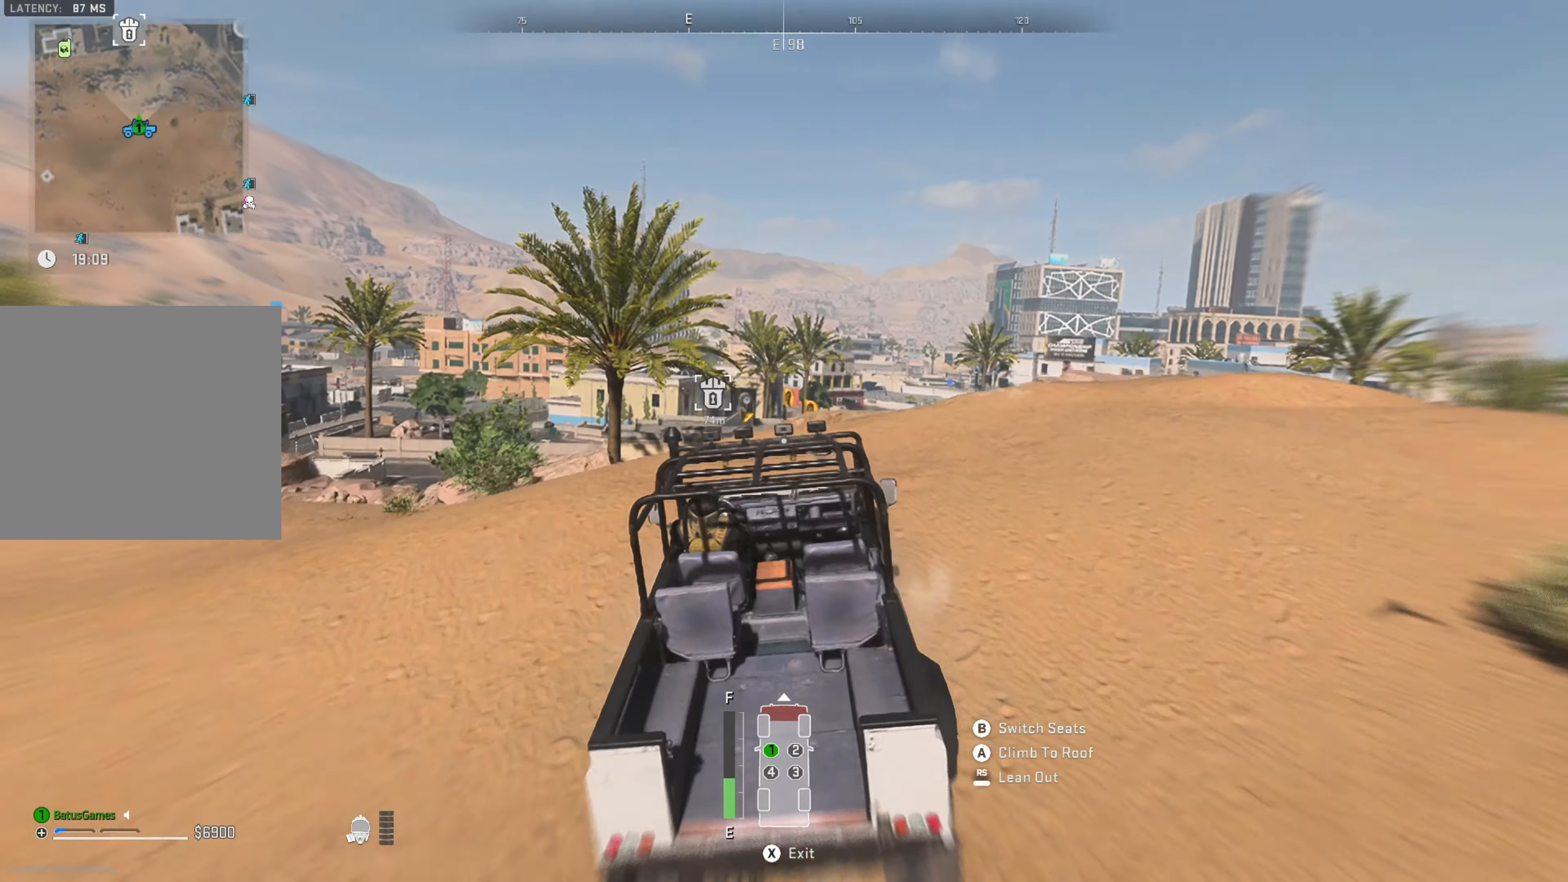
{"buttons": ["R1"], "left_stick": "center", "right_stick": "center", "events": [[184, "right_stick", "down"], [400, "right_stick", "center"]]}
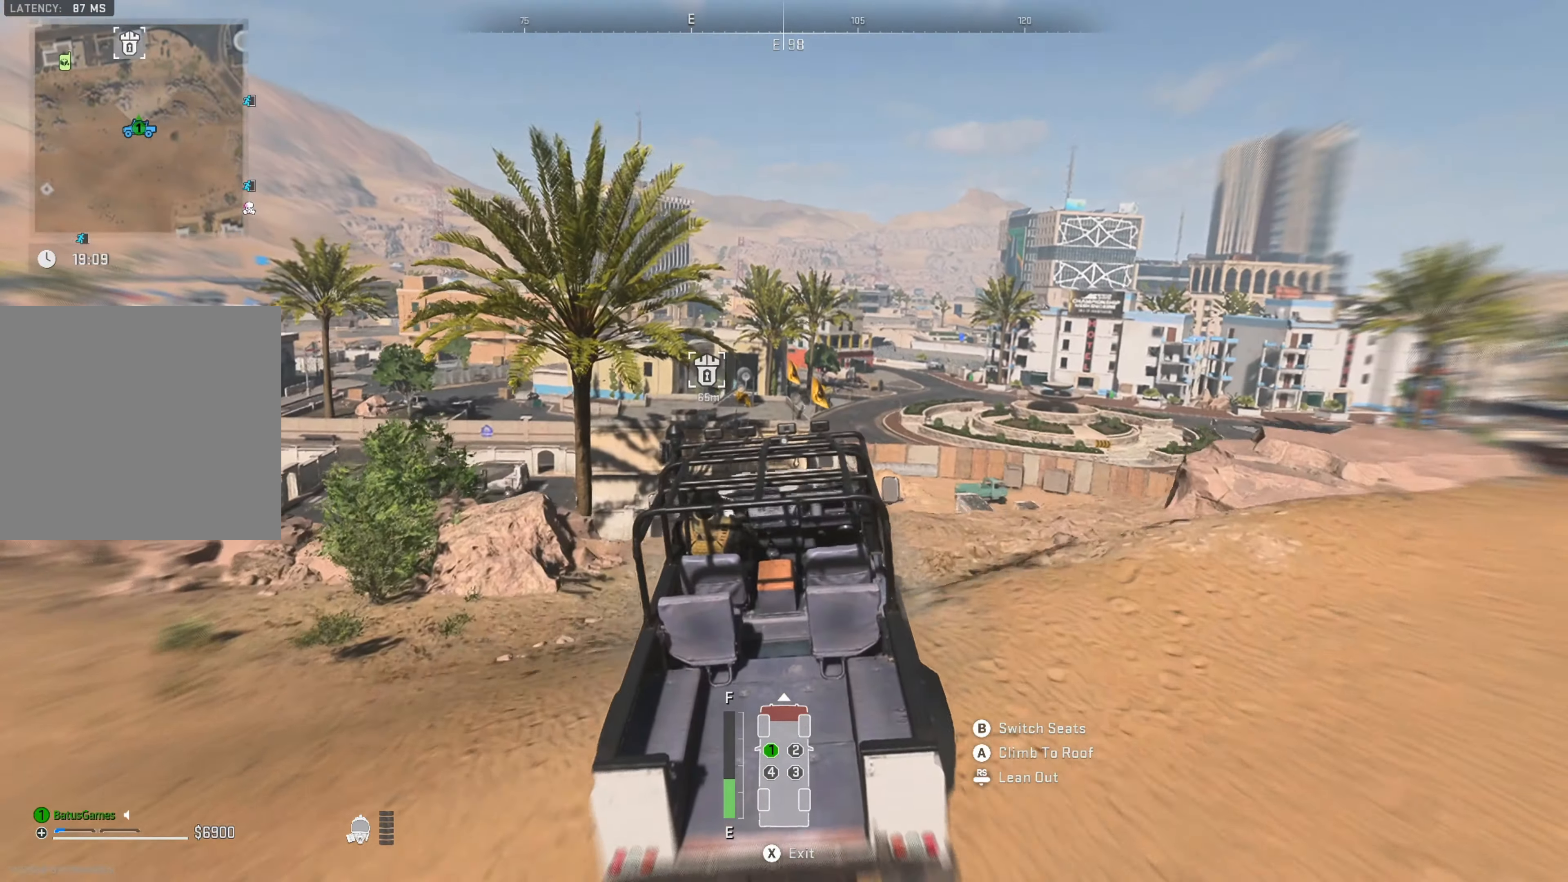
{"buttons": ["R1"], "left_stick": "center", "right_stick": "center", "events": [[217, "right_stick", "down"], [350, "right_stick", "center"]]}
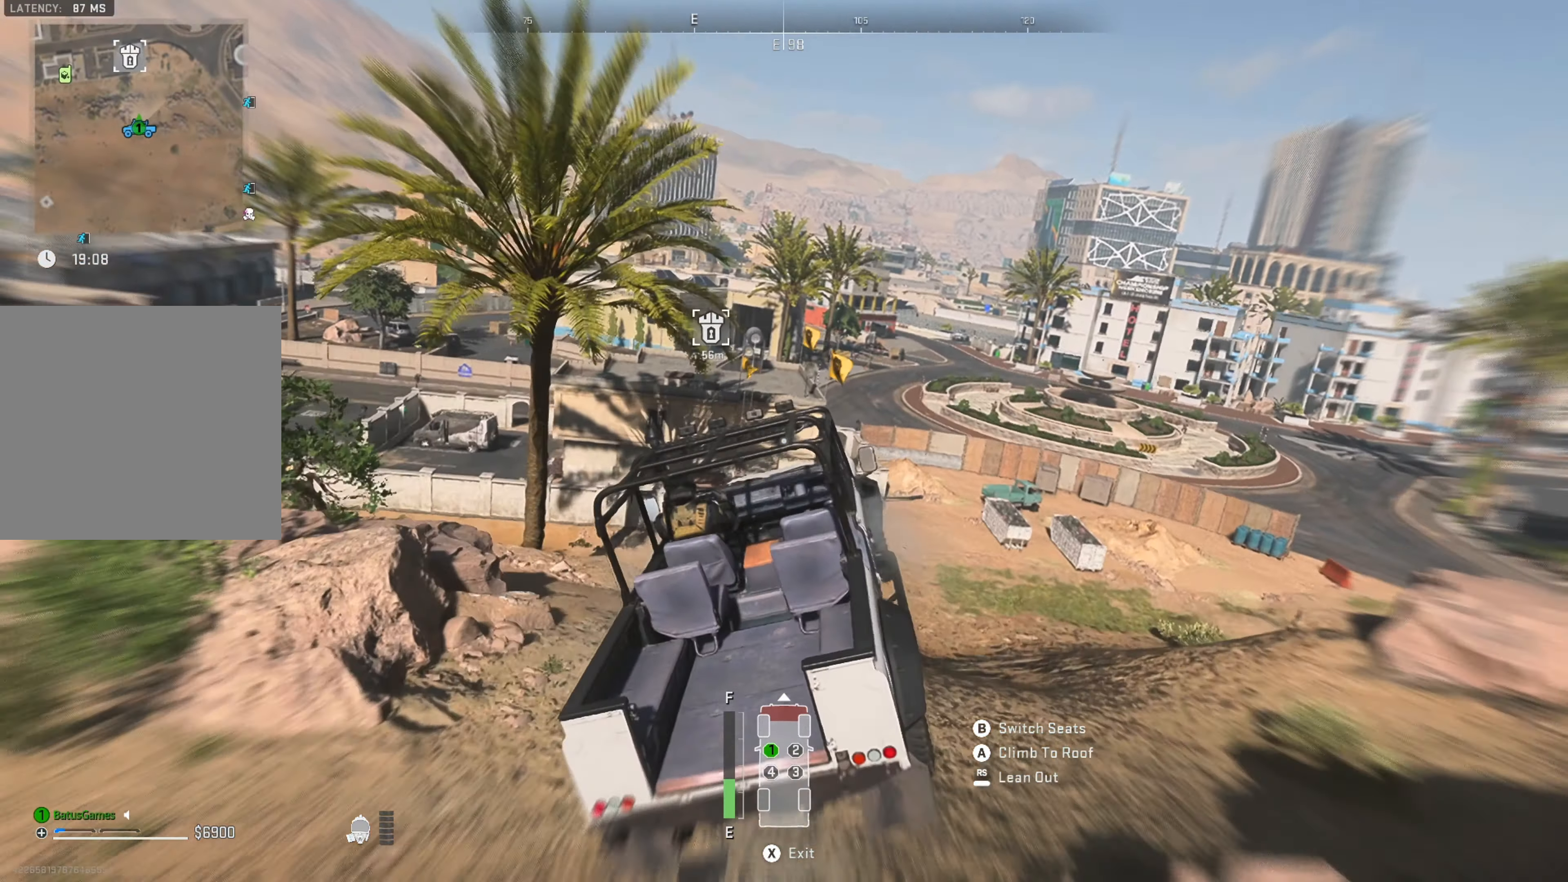
{"buttons": ["R1"], "left_stick": "center", "right_stick": "center", "events": [[84, "right_stick", "down"], [117, "left_stick", "down-left"], [334, "left_stick", "center"], [334, "right_stick", "center"]]}
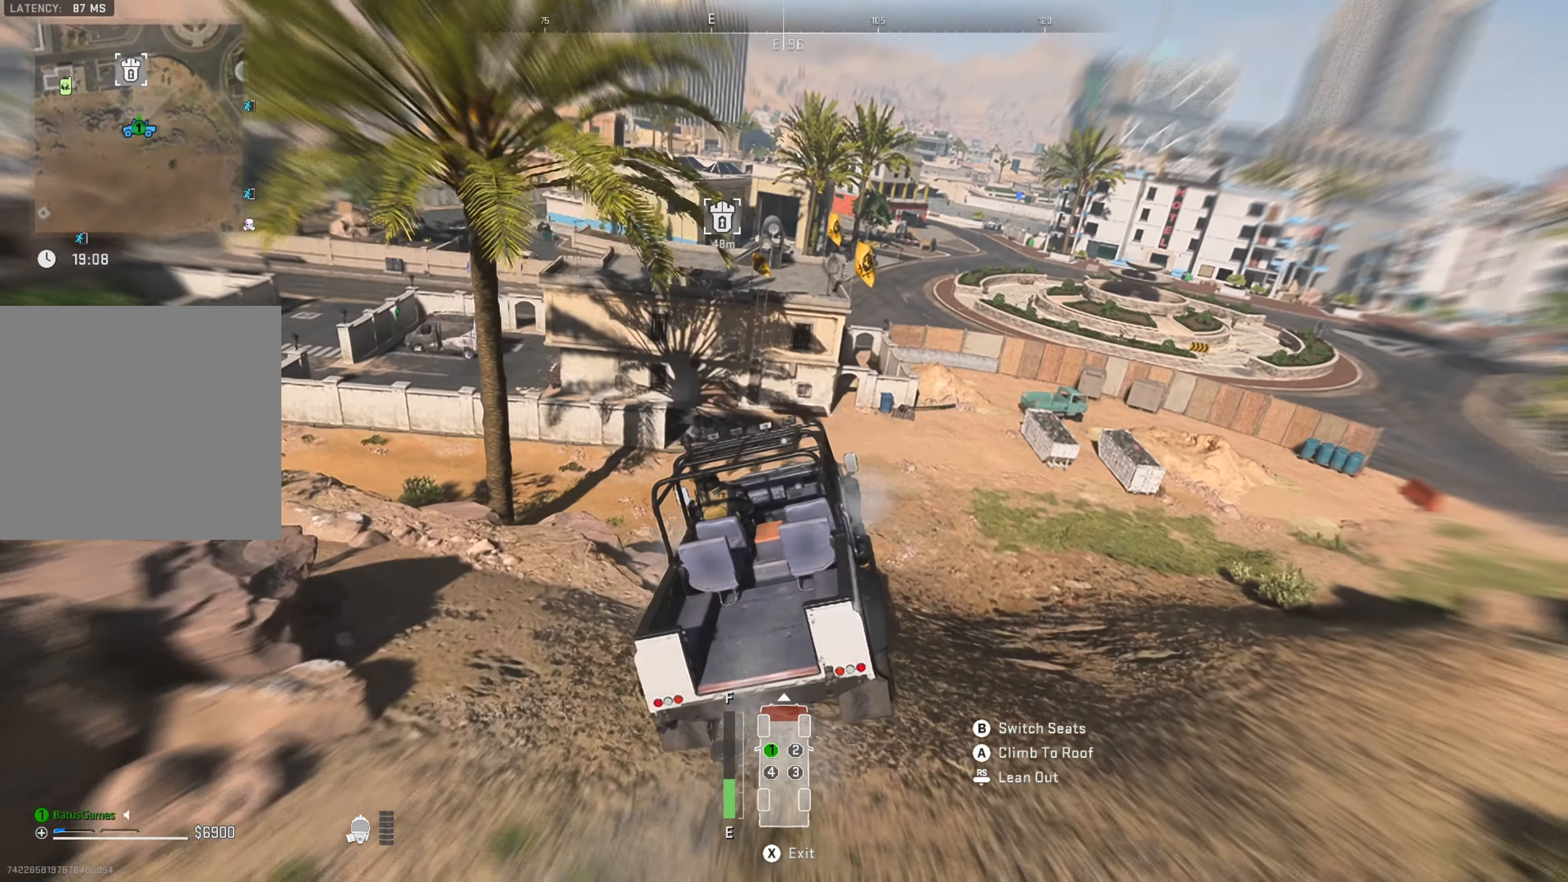
{"buttons": [], "left_stick": "right", "right_stick": "center", "events": [[34, "R1", "up"], [84, "left_stick", "right"]]}
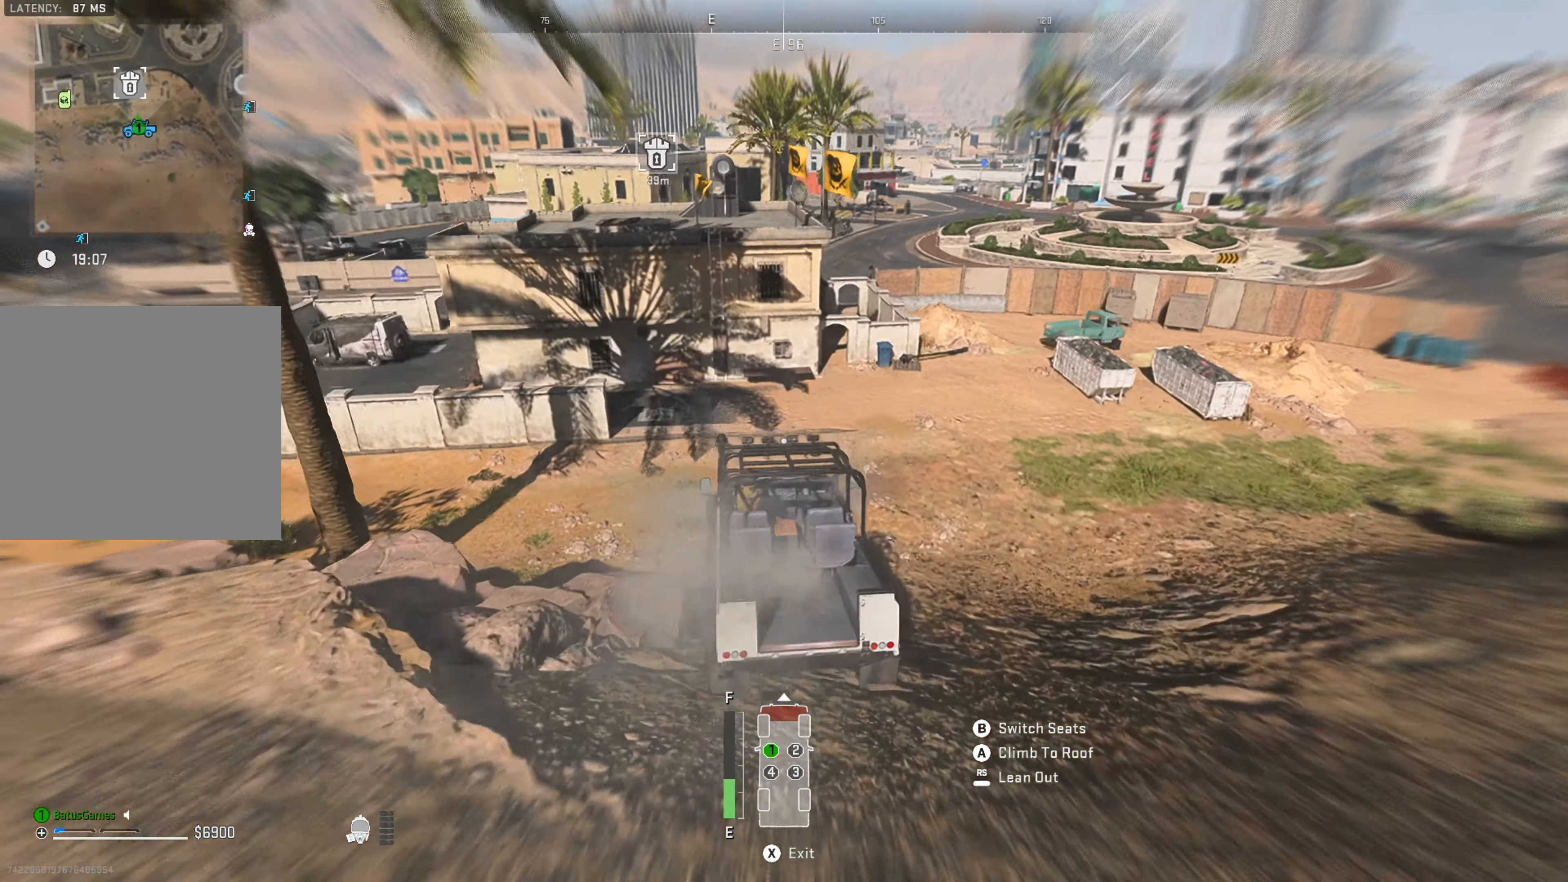
{"buttons": [], "left_stick": "right", "right_stick": "center", "events": []}
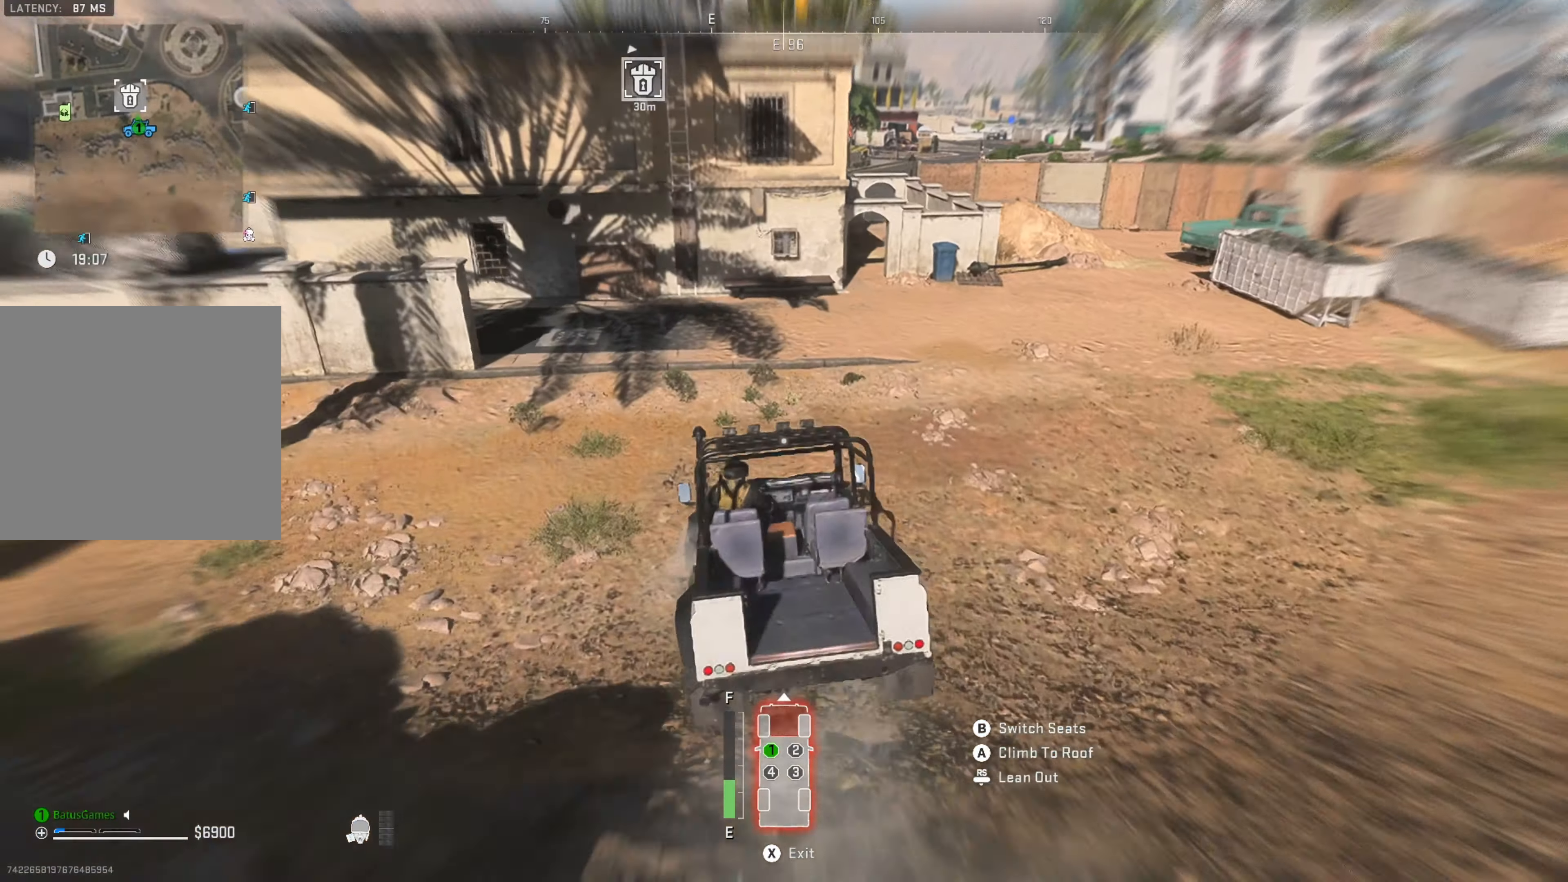
{"buttons": ["L1"], "left_stick": "down-right", "right_stick": "center", "events": [[50, "L1", "down"], [50, "left_stick", "down-right"]]}
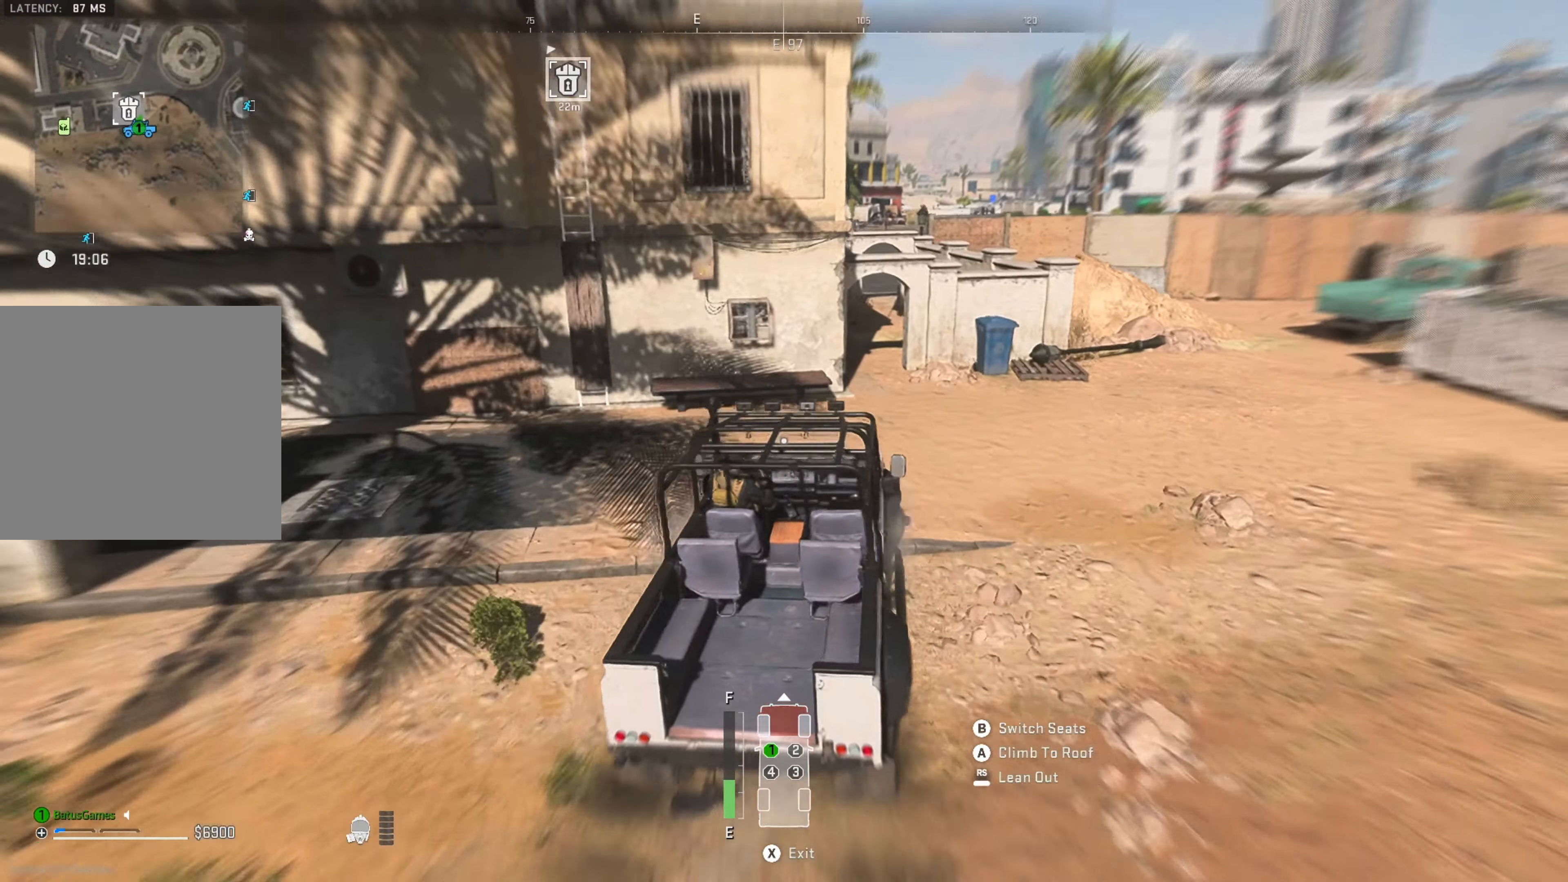
{"buttons": ["L1"], "left_stick": "down-right", "right_stick": "center", "events": []}
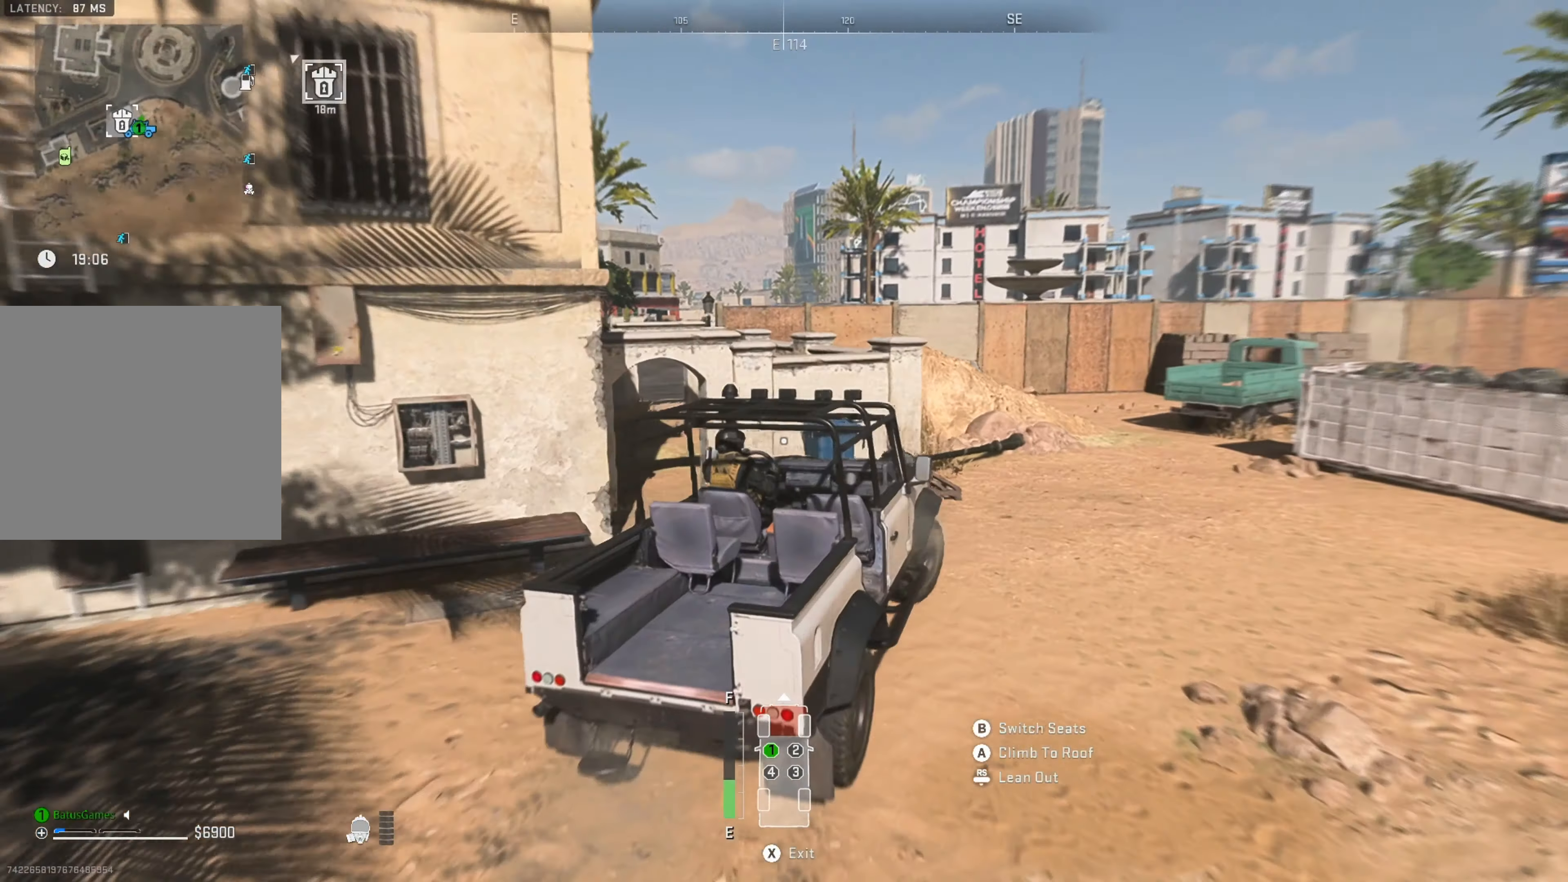
{"buttons": [], "left_stick": "center", "right_stick": "center", "events": [[83, "L1", "up"], [116, "left_stick", "center"], [200, "X", "down"], [333, "X", "up"]]}
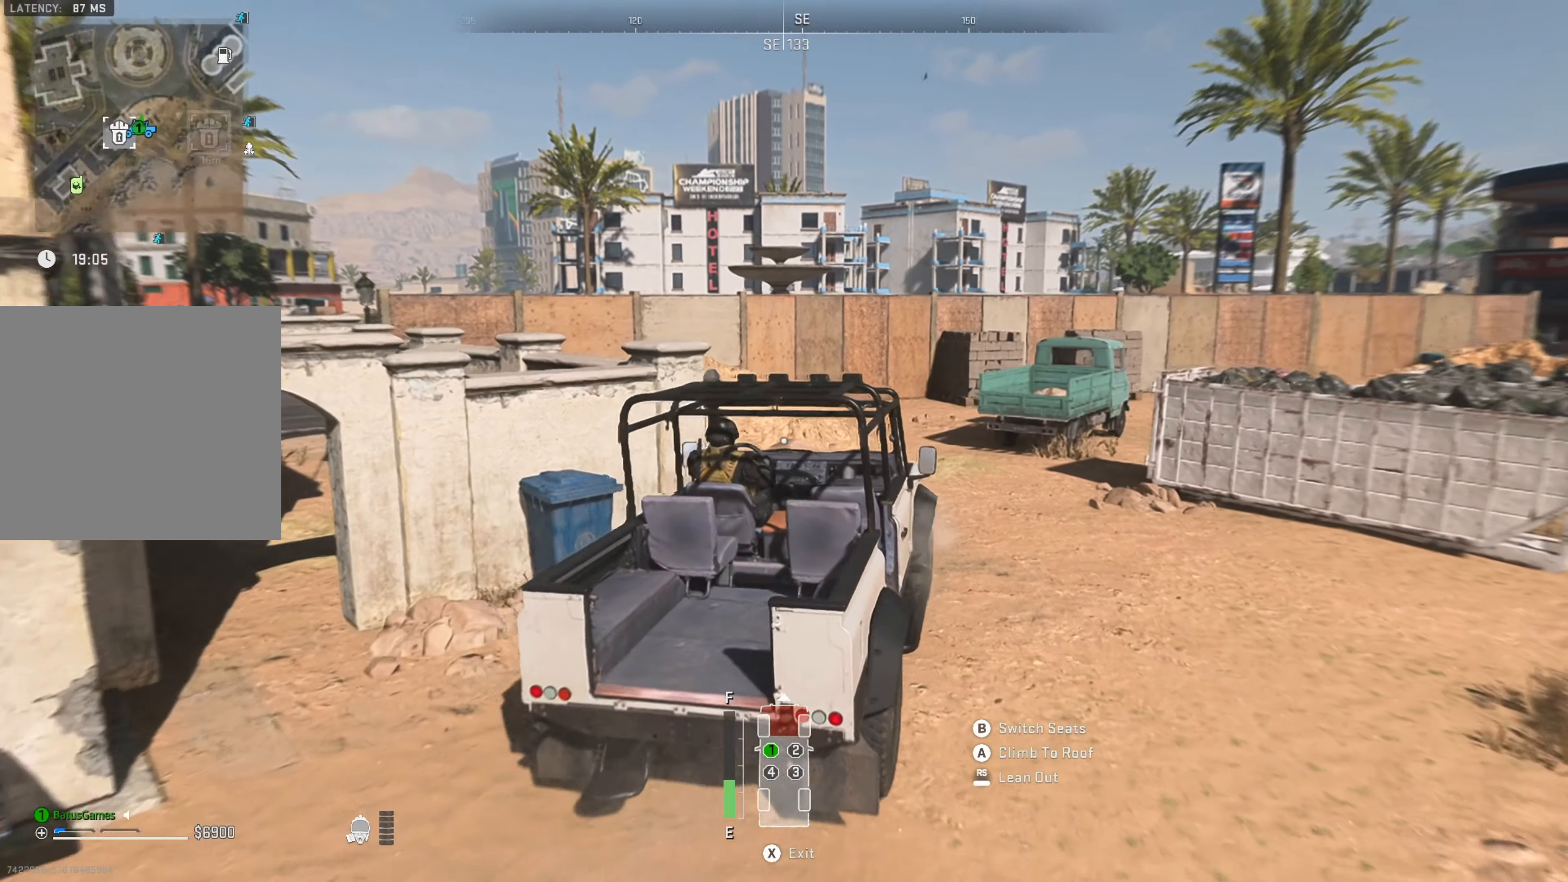
{"buttons": [], "left_stick": "left", "right_stick": "left", "events": [[33, "right_stick", "left"], [133, "right_stick", "down-left"], [300, "right_stick", "center"], [366, "left_stick", "up-left"], [416, "right_stick", "left"], [466, "left_stick", "left"]]}
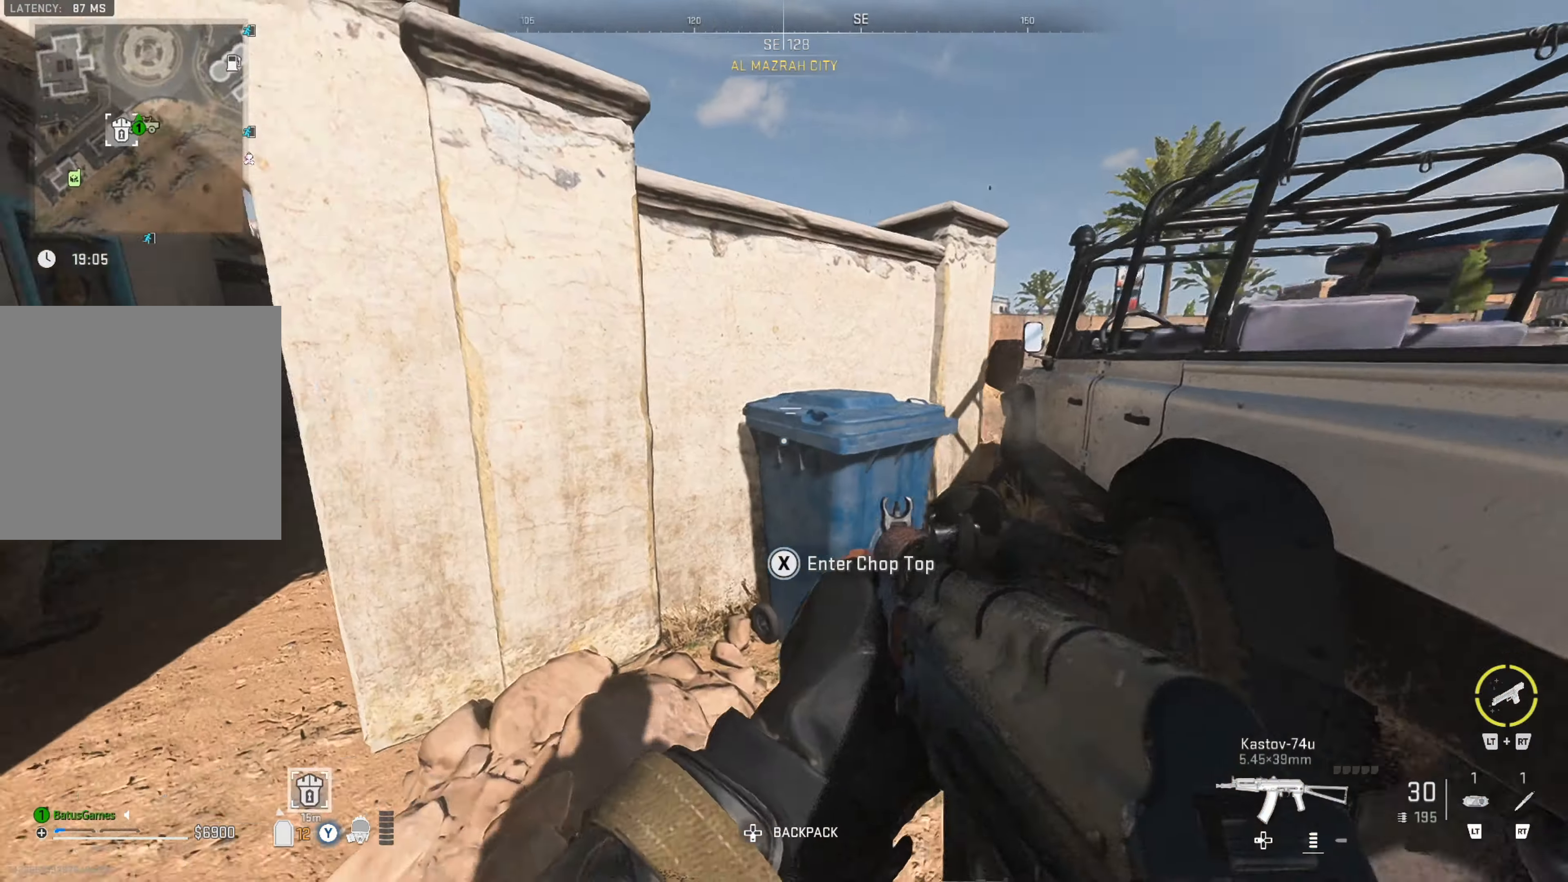
{"buttons": [], "left_stick": "up-right", "right_stick": "right", "events": [[216, "right_stick", "center"], [283, "left_stick", "up"], [366, "left_stick", "up-right"], [416, "right_stick", "right"]]}
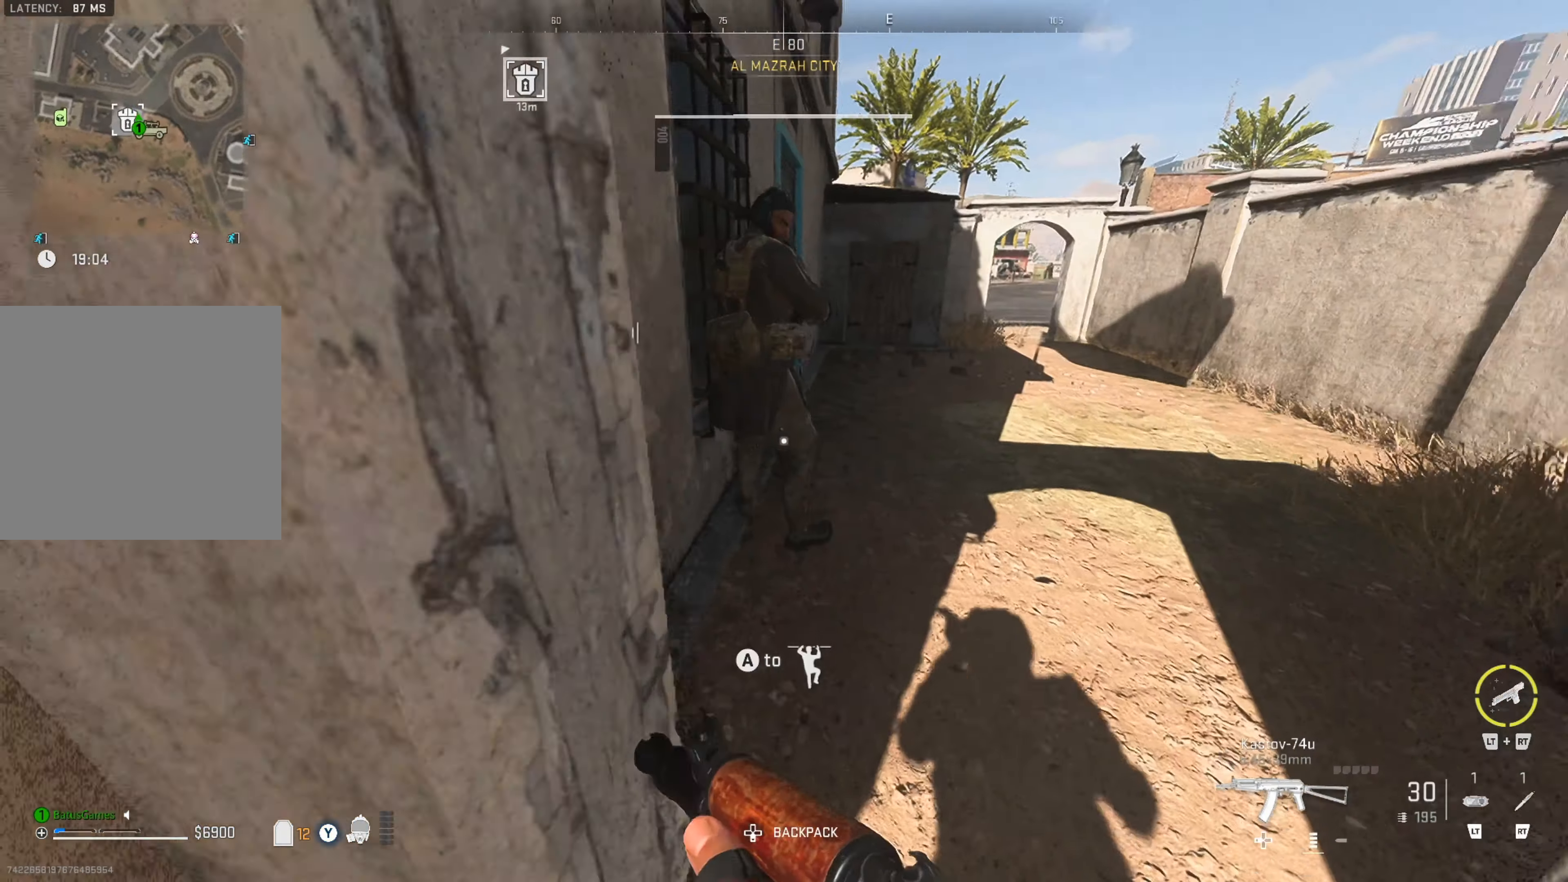
{"buttons": ["Y"], "left_stick": "up-left", "right_stick": "center", "events": [[100, "right_stick", "center"], [133, "left_stick", "up"], [233, "left_stick", "up-left"], [333, "Y", "down"]]}
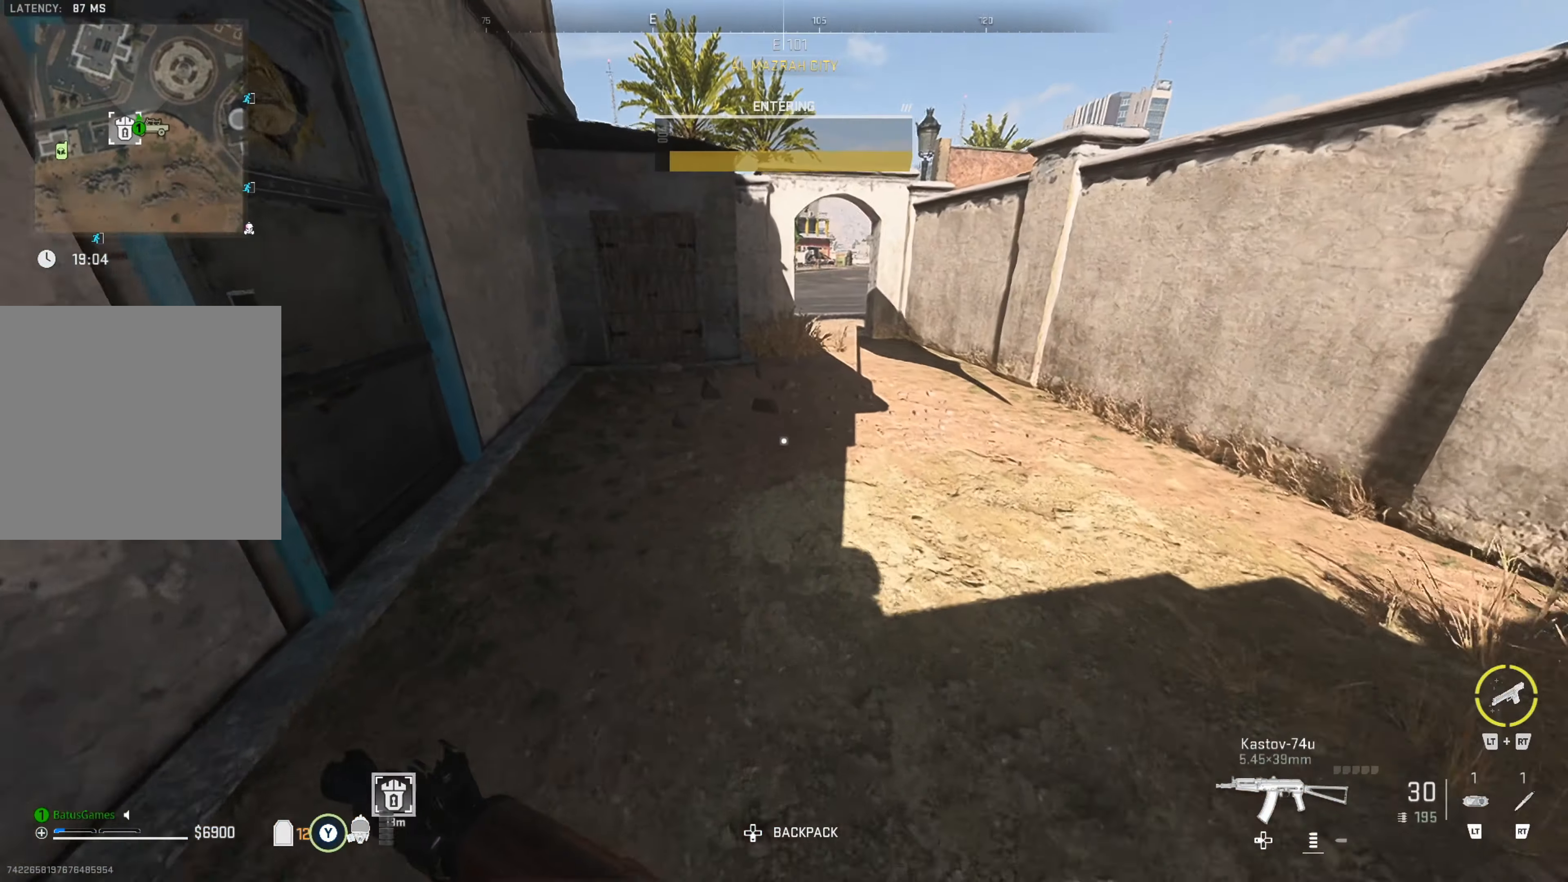
{"buttons": ["Y"], "left_stick": "up-right", "right_stick": "center", "events": [[133, "left_stick", "up"], [233, "left_stick", "up-right"]]}
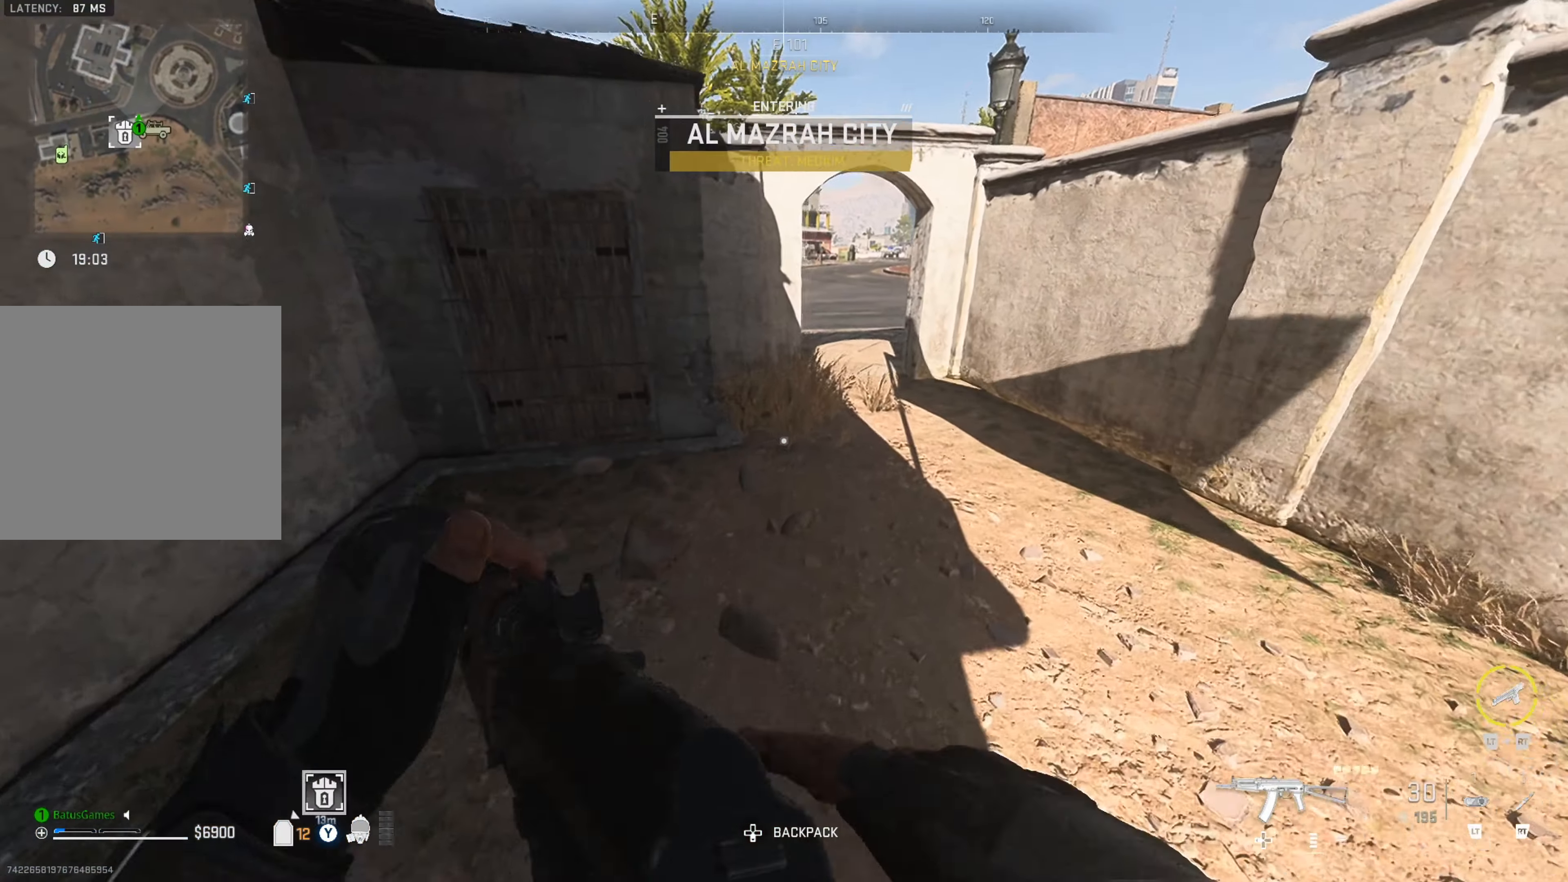
{"buttons": [], "left_stick": "up", "right_stick": "center", "events": [[83, "Y", "up"], [216, "left_stick", "up"]]}
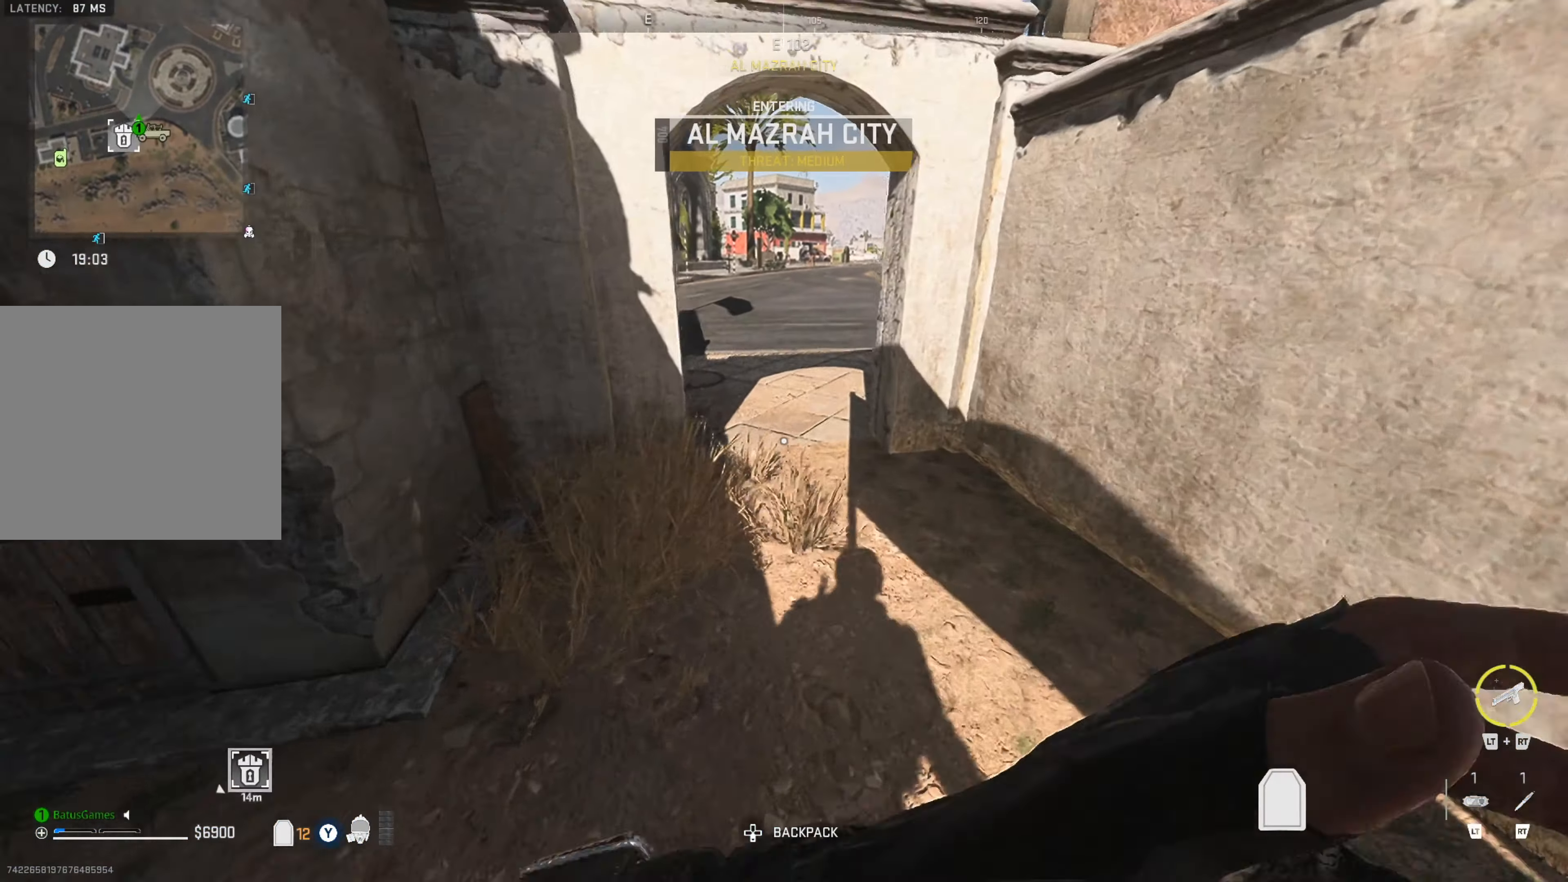
{"buttons": [], "left_stick": "up", "right_stick": "center", "events": [[216, "right_stick", "left"], [416, "right_stick", "center"]]}
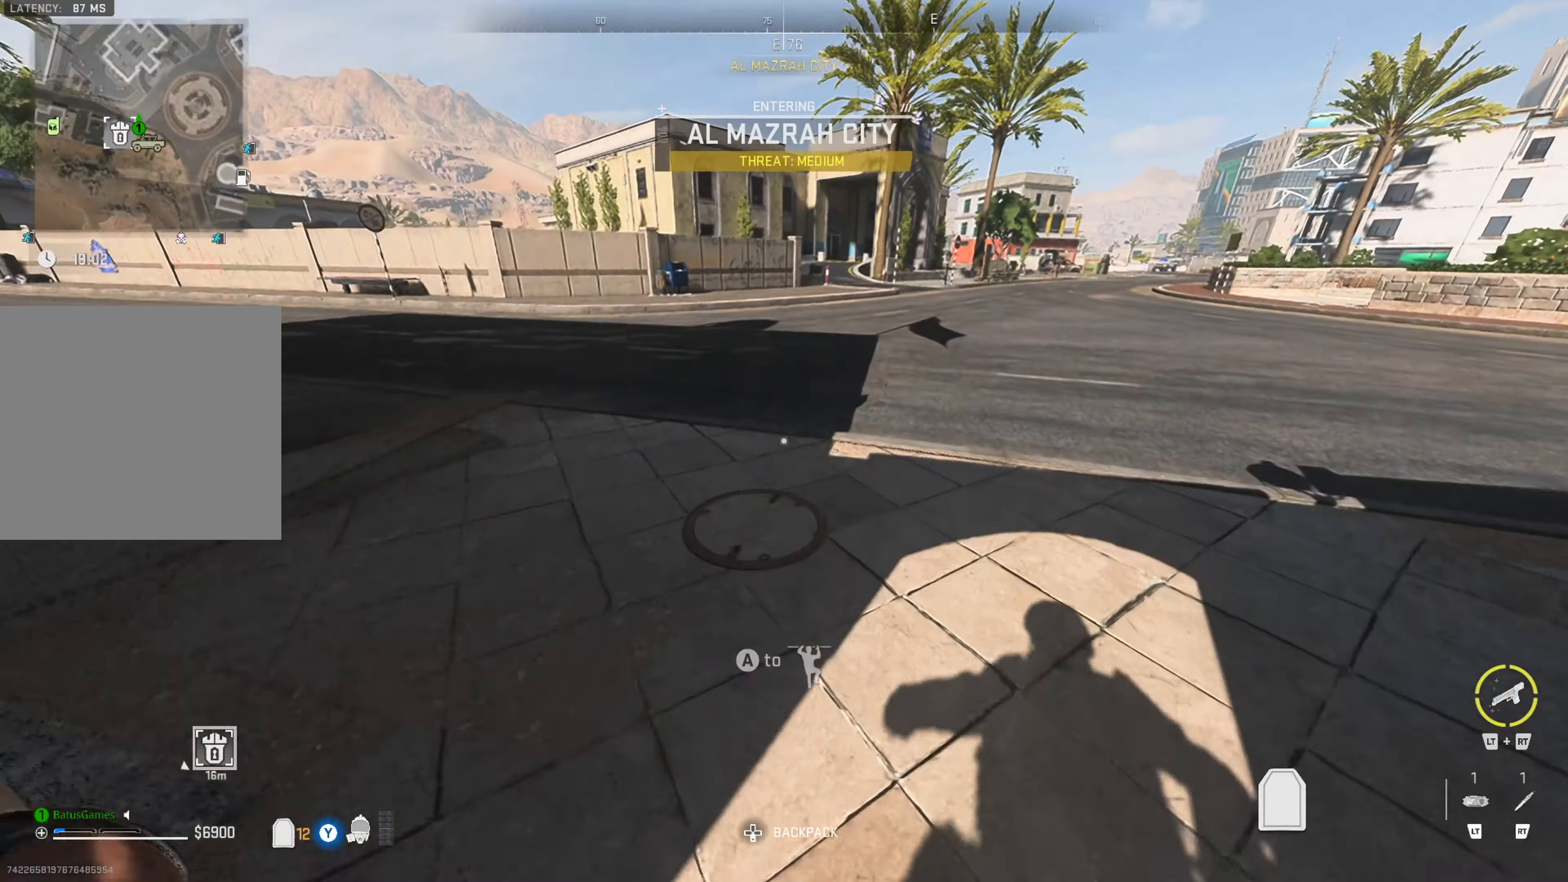
{"buttons": [], "left_stick": "up", "right_stick": "center", "events": [[200, "right_stick", "left"], [467, "right_stick", "center"]]}
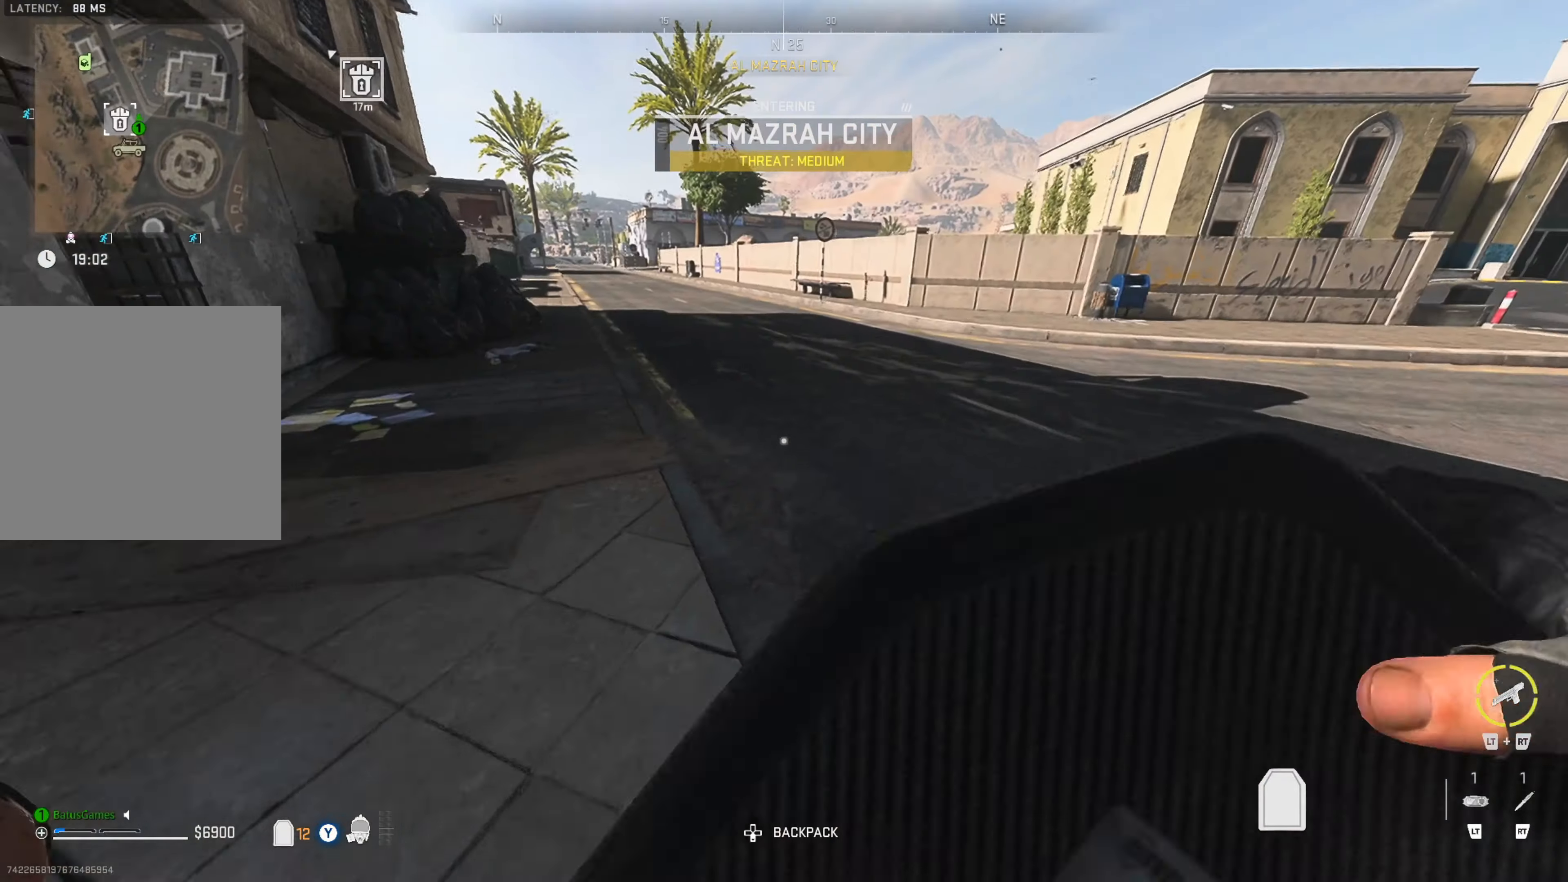
{"buttons": [], "left_stick": "up", "right_stick": "center", "events": [[167, "right_stick", "right"], [333, "right_stick", "center"]]}
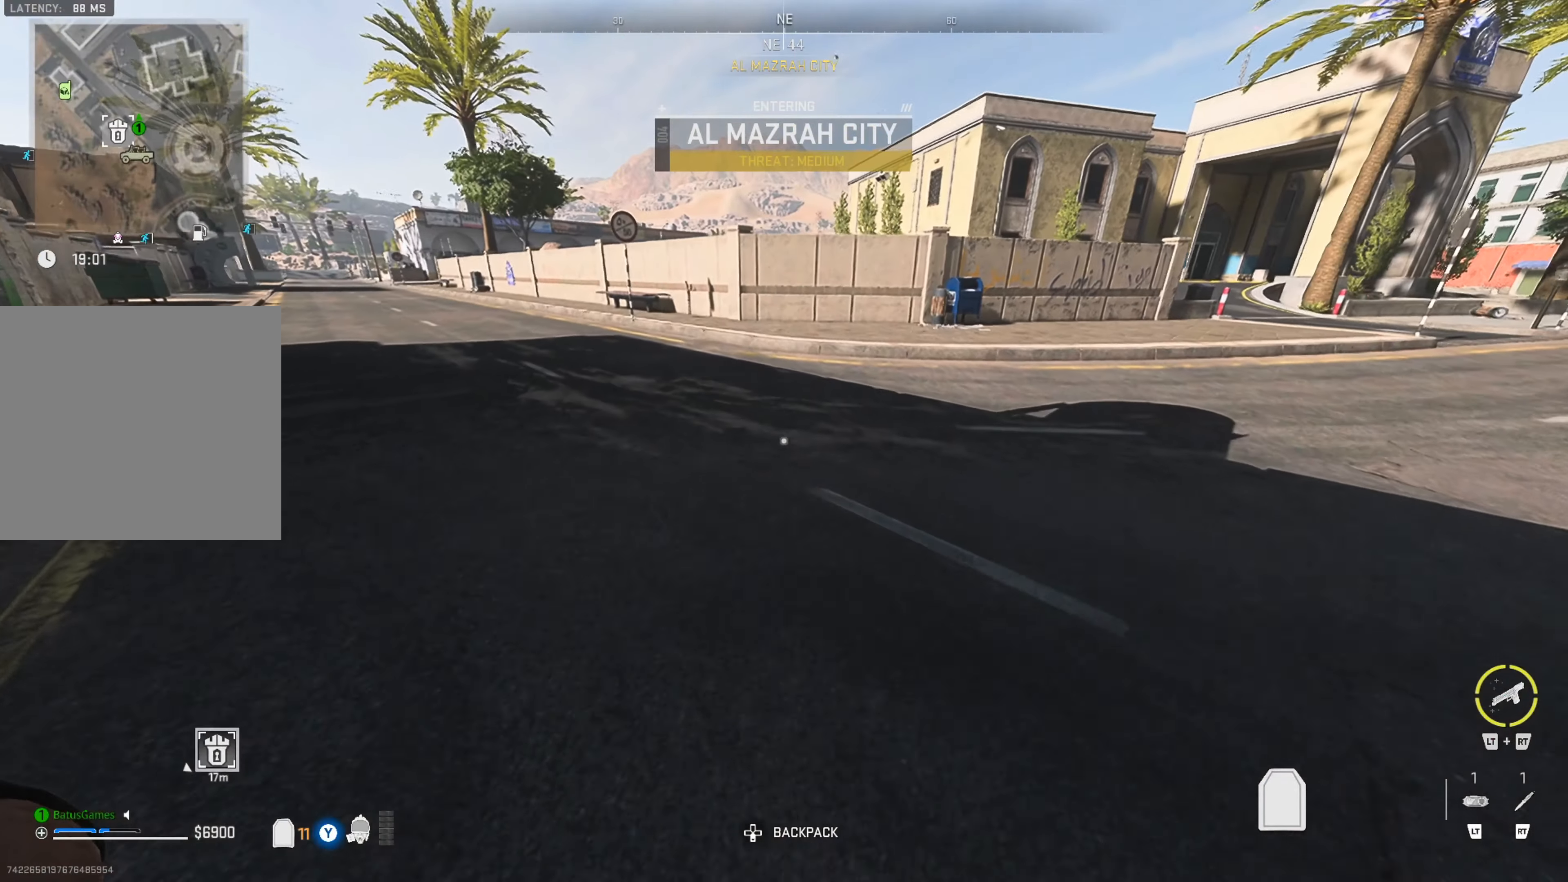
{"buttons": [], "left_stick": "up", "right_stick": "right", "events": [[250, "right_stick", "right"]]}